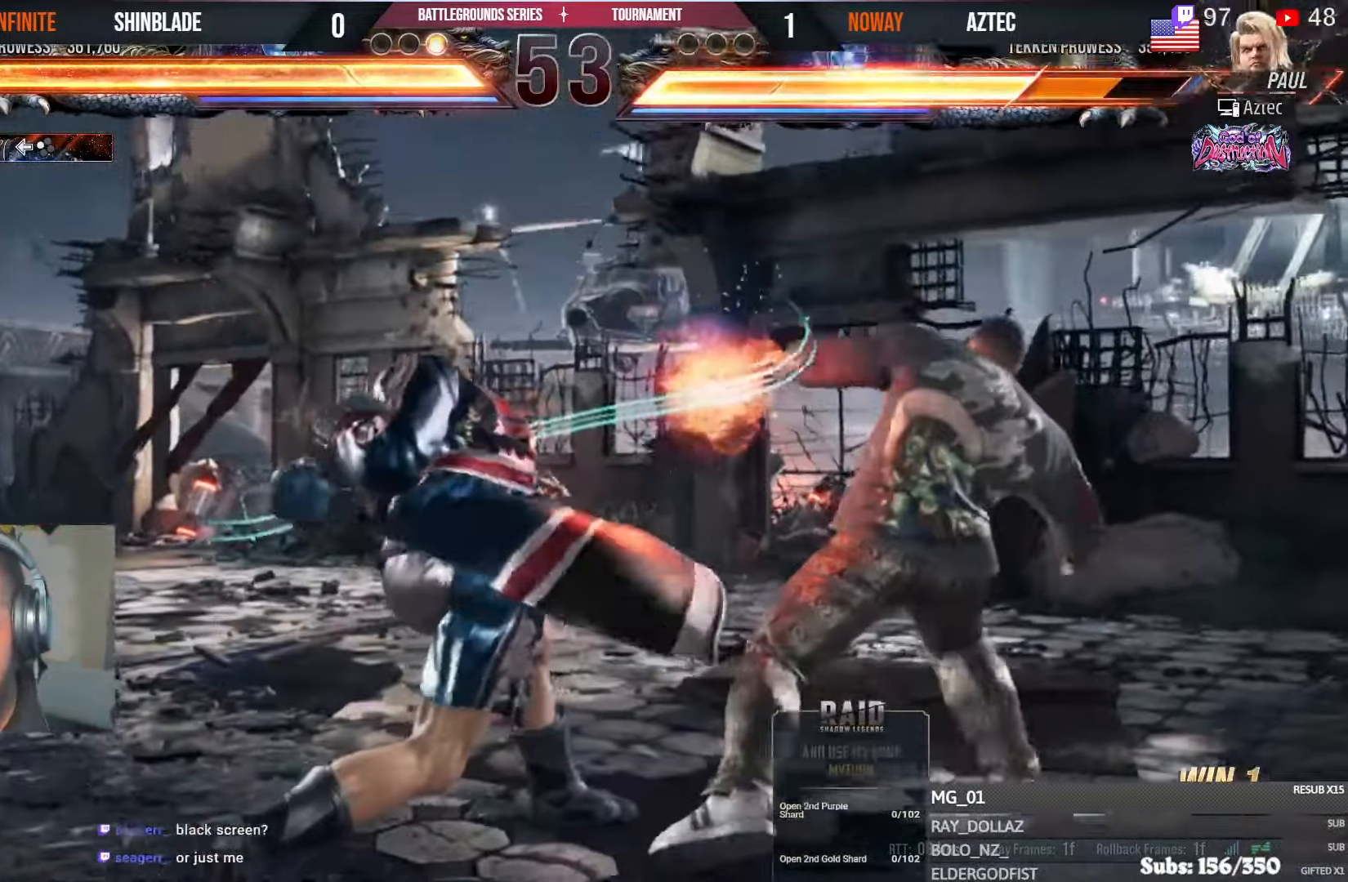
Gameplay with a controller (PlayStation layout); each line is a JSON object with the inputs held at the frame after it. "events" lists button and stick changes between this image and that frame as [ms after this image, input, new state], when the widget could be followed in between.
{"buttons": ["SQUARE", "TRIANGLE"], "left_stick": "center", "right_stick": "center", "events": [[350, "SQUARE", "down"], [350, "TRIANGLE", "down"], [416, "SQUARE", "up"], [416, "TRIANGLE", "up"], [466, "TRIANGLE", "down"], [483, "SQUARE", "down"]]}
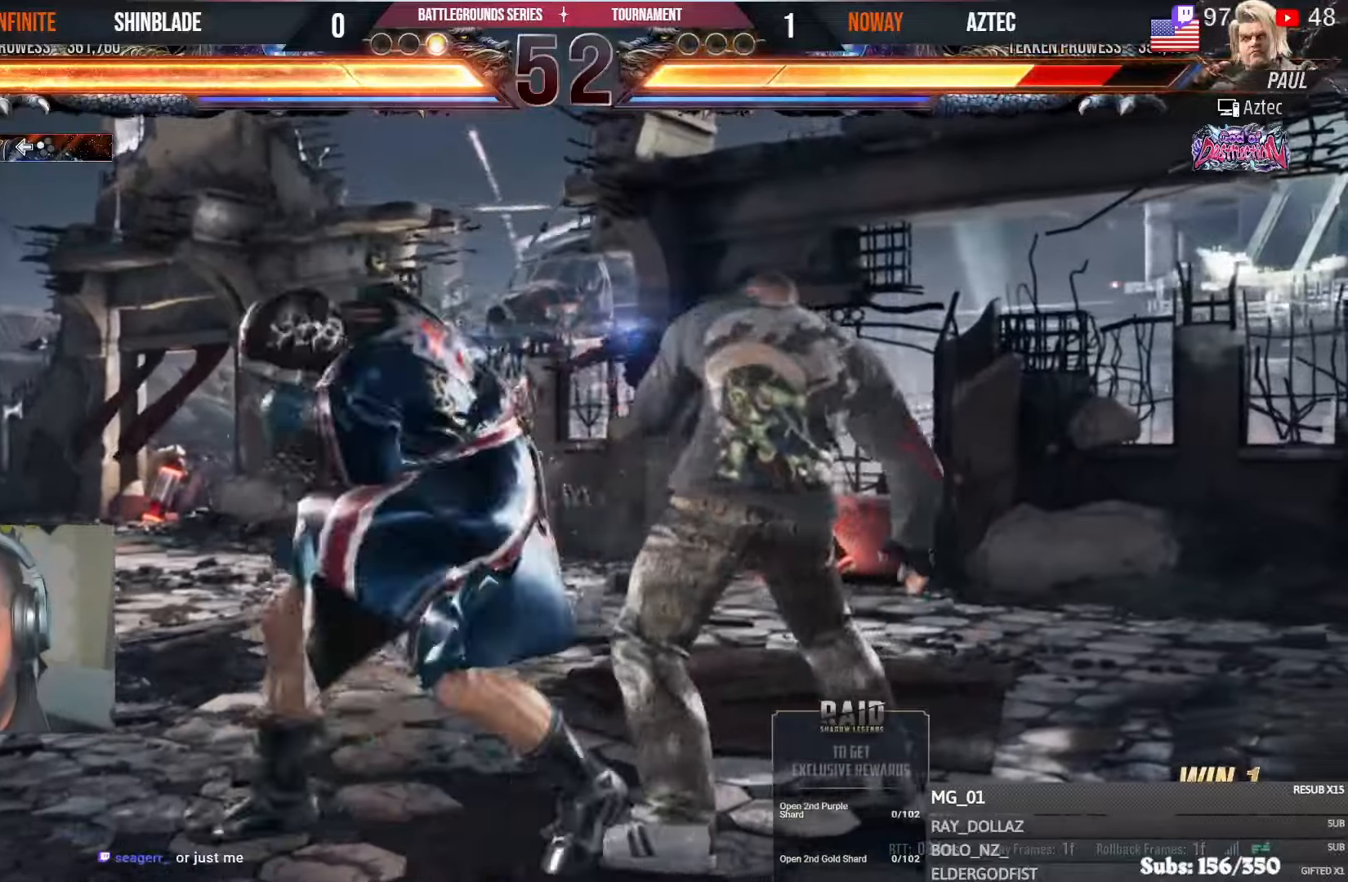
{"buttons": ["SQUARE", "TRIANGLE"], "left_stick": "center", "right_stick": "center", "events": [[16, "DPAD_LEFT", "down"], [33, "SQUARE", "up"], [100, "SQUARE", "down"], [150, "SQUARE", "up"], [183, "TRIANGLE", "up"], [216, "L1", "down"], [216, "TRIANGLE", "down"], [233, "SQUARE", "down"], [283, "SQUARE", "up"], [283, "TRIANGLE", "up"], [350, "SQUARE", "down"], [350, "TRIANGLE", "down"], [400, "SQUARE", "up"], [400, "TRIANGLE", "up"], [466, "DPAD_LEFT", "up"], [466, "SQUARE", "down"], [466, "TRIANGLE", "down"], [500, "L1", "up"]]}
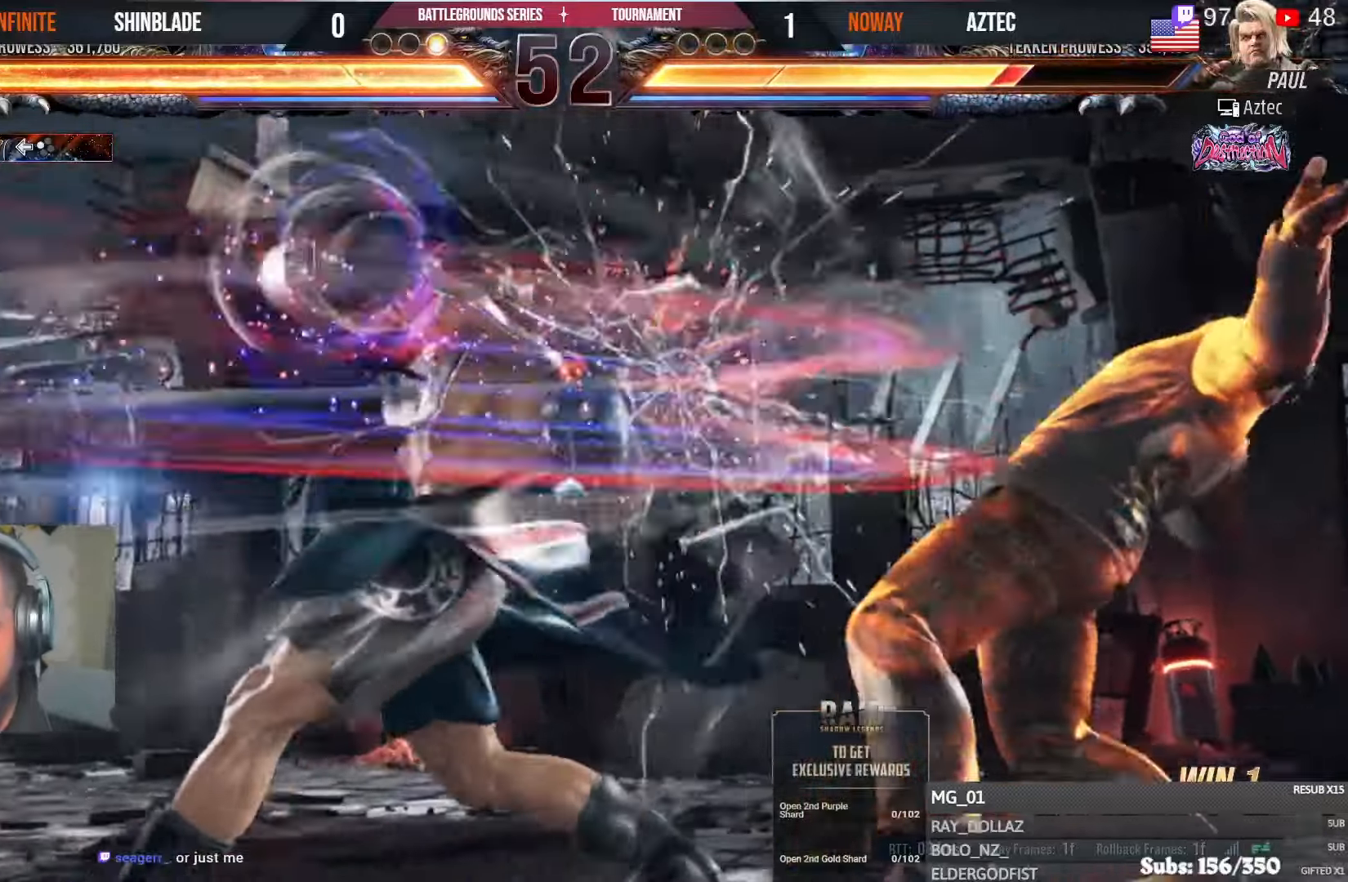
{"buttons": [], "left_stick": "center", "right_stick": "center", "events": [[33, "TRIANGLE", "up"], [50, "SQUARE", "up"], [100, "SQUARE", "down"], [183, "SQUARE", "up"]]}
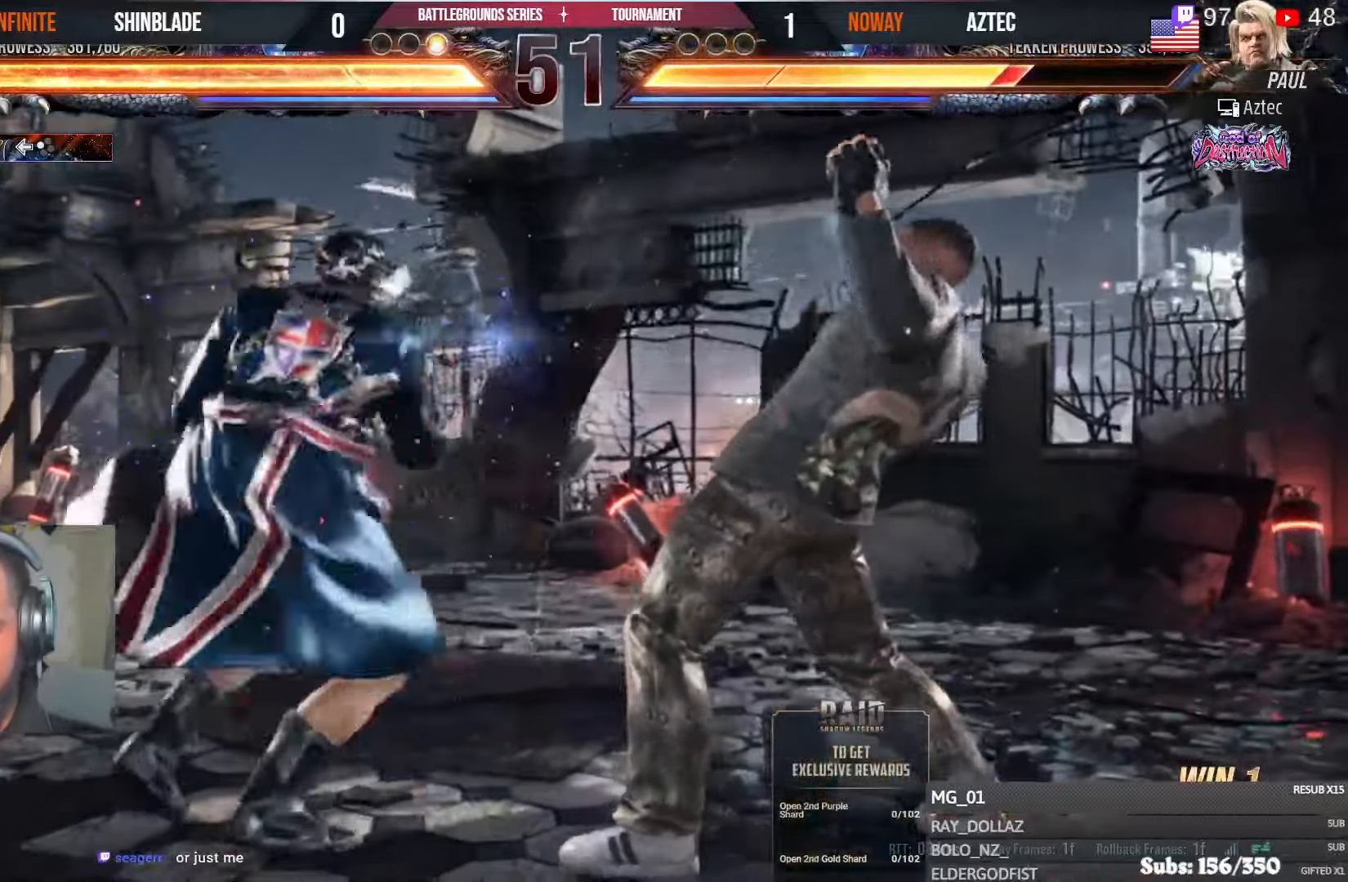
{"buttons": ["DPAD_RIGHT"], "left_stick": "center", "right_stick": "center", "events": [[16, "TRIANGLE", "down"], [100, "SQUARE", "down"], [133, "TRIANGLE", "up"], [150, "DPAD_RIGHT", "down"], [183, "SQUARE", "up"]]}
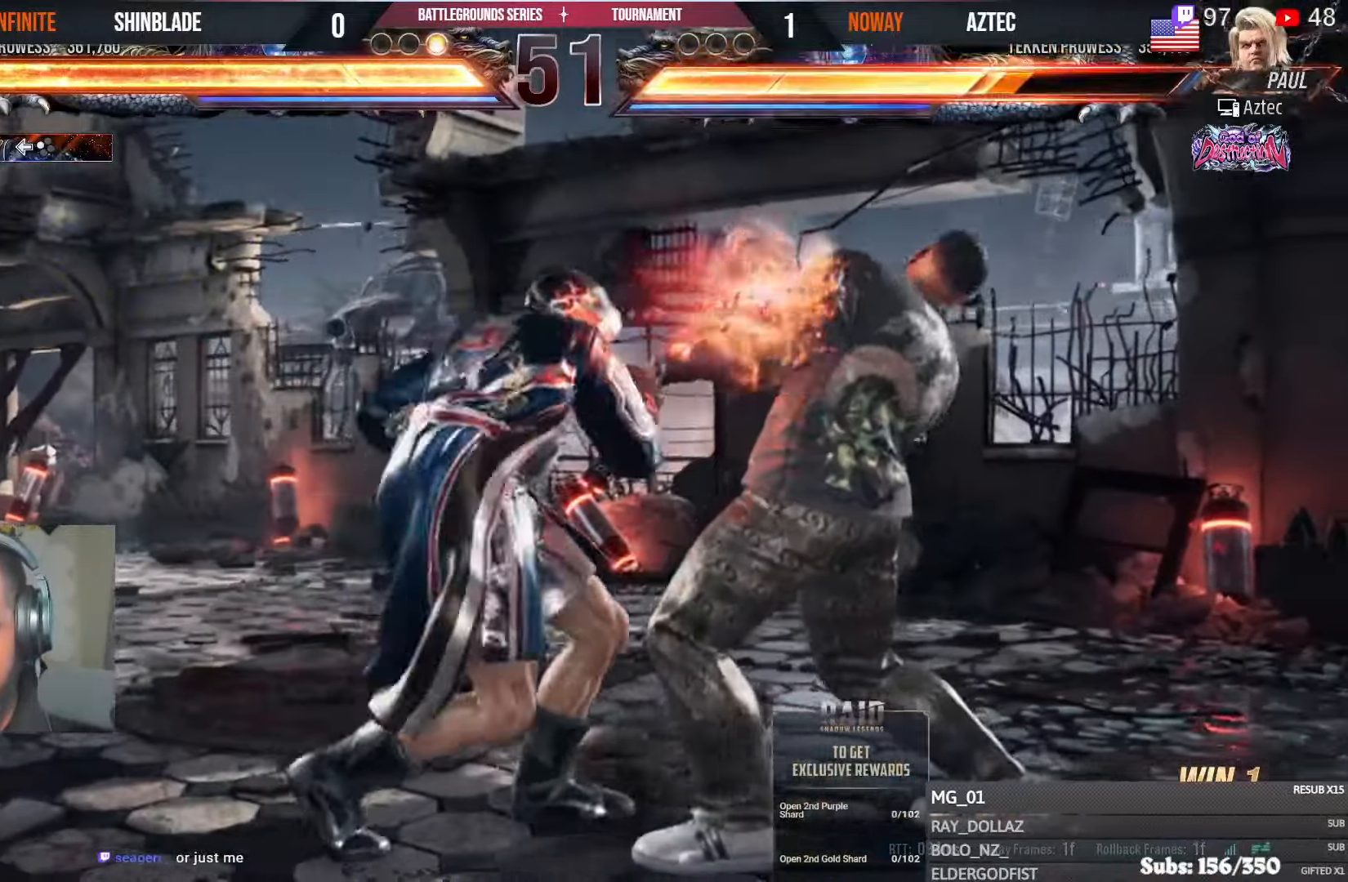
{"buttons": ["CROSS", "TRIANGLE", "DPAD_DOWN", "DPAD_LEFT"], "left_stick": "center", "right_stick": "center", "events": [[216, "CIRCLE", "down"], [216, "CROSS", "down"], [283, "CIRCLE", "up"], [300, "CROSS", "up"], [300, "DPAD_RIGHT", "up"], [400, "DPAD_DOWN", "down"], [400, "DPAD_LEFT", "down"], [433, "CROSS", "down"], [433, "SQUARE", "down"], [450, "SQUARE", "up"], [483, "TRIANGLE", "down"]]}
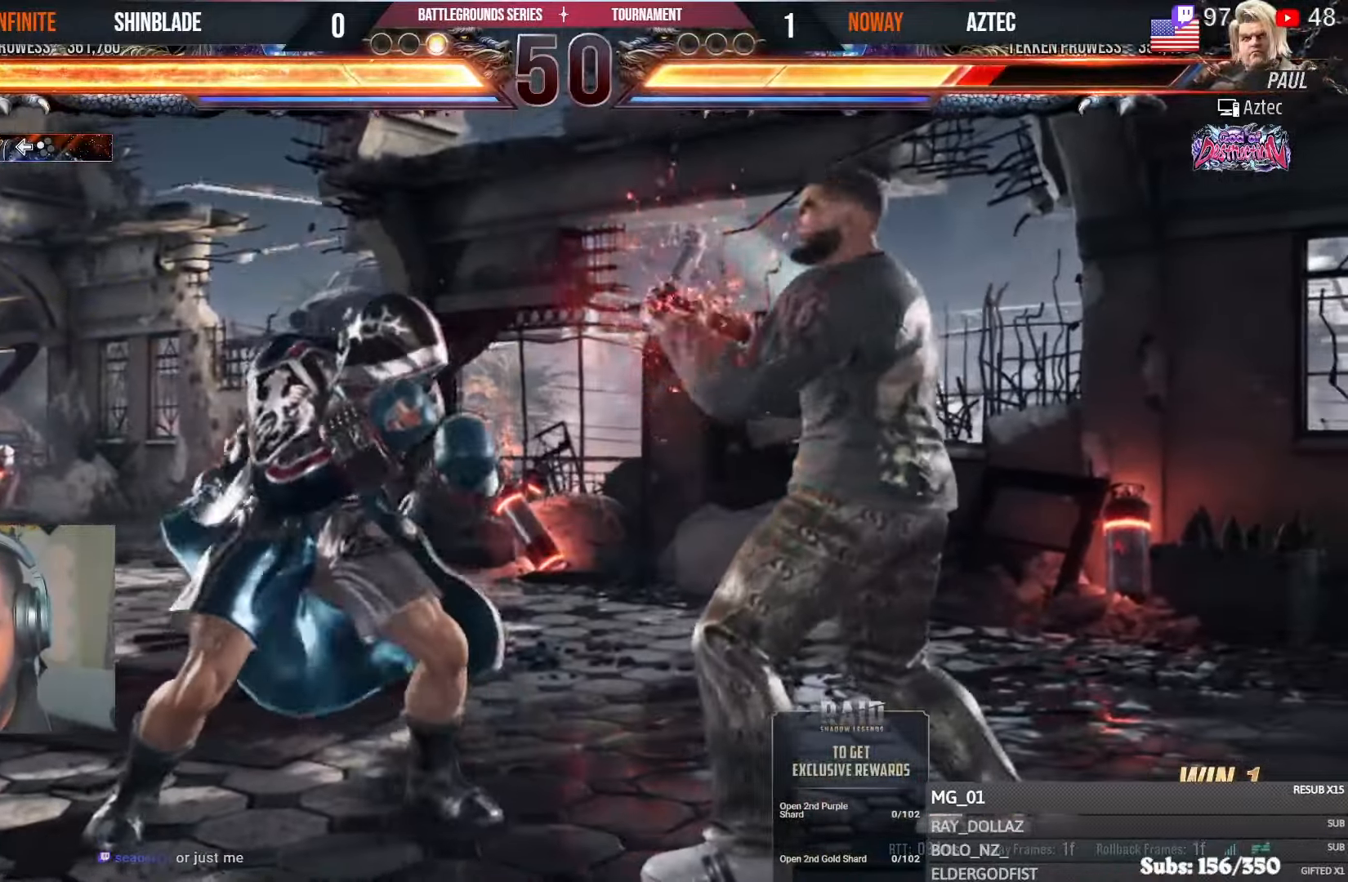
{"buttons": [], "left_stick": "center", "right_stick": "center", "events": [[16, "CROSS", "up"], [50, "DPAD_DOWN", "up"], [50, "DPAD_LEFT", "up"], [116, "DPAD_RIGHT", "down"], [116, "SQUARE", "down"], [116, "TRIANGLE", "up"], [150, "DPAD_DOWN", "down"], [183, "DPAD_RIGHT", "up"], [183, "TRIANGLE", "down"], [200, "SQUARE", "up"], [216, "DPAD_DOWN", "up"], [283, "TRIANGLE", "up"], [333, "DPAD_RIGHT", "down"], [500, "DPAD_RIGHT", "up"]]}
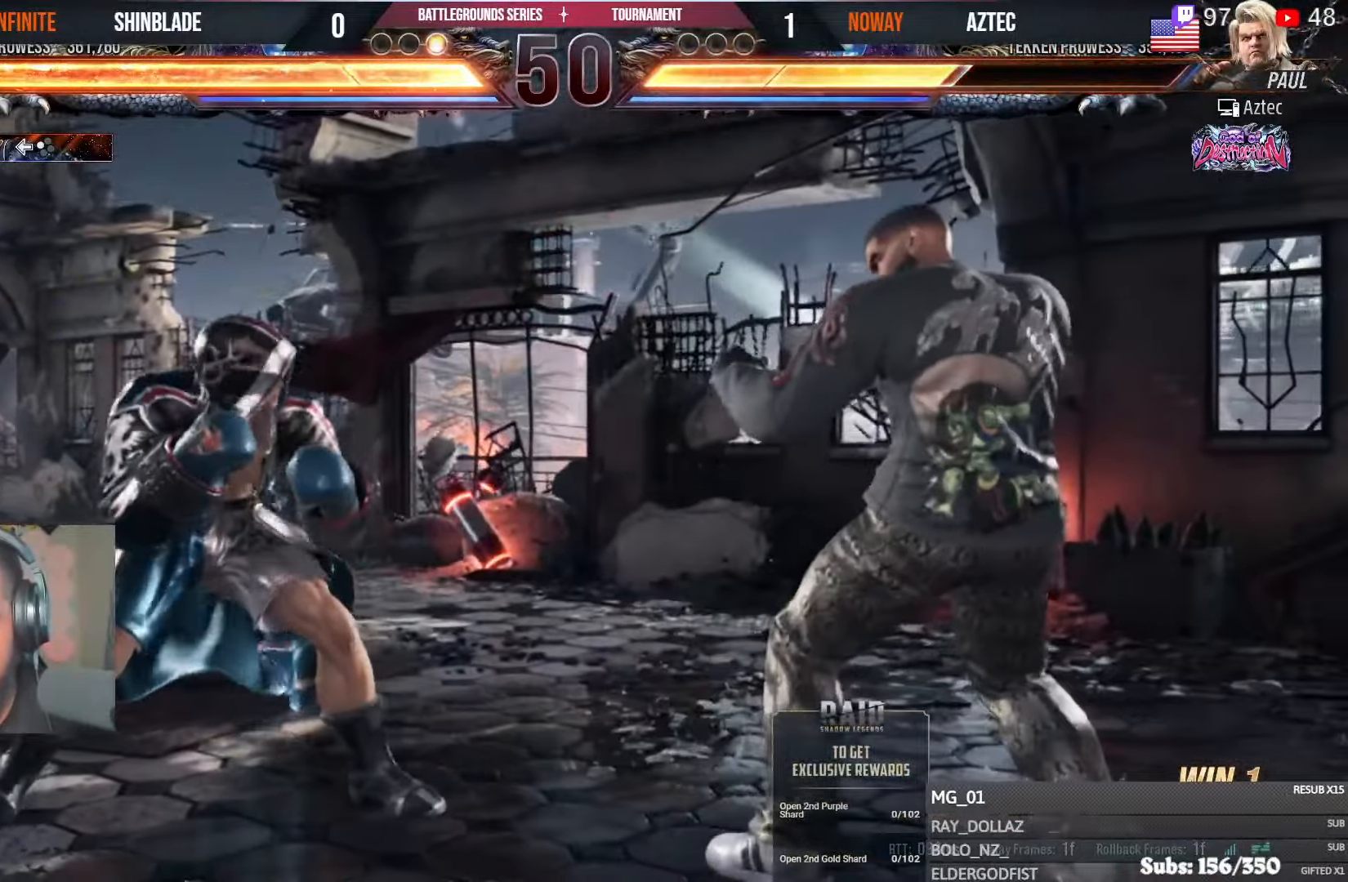
{"buttons": ["DPAD_LEFT"], "left_stick": "center", "right_stick": "center", "events": [[16, "SQUARE", "down"], [133, "SQUARE", "up"], [200, "DPAD_LEFT", "down"]]}
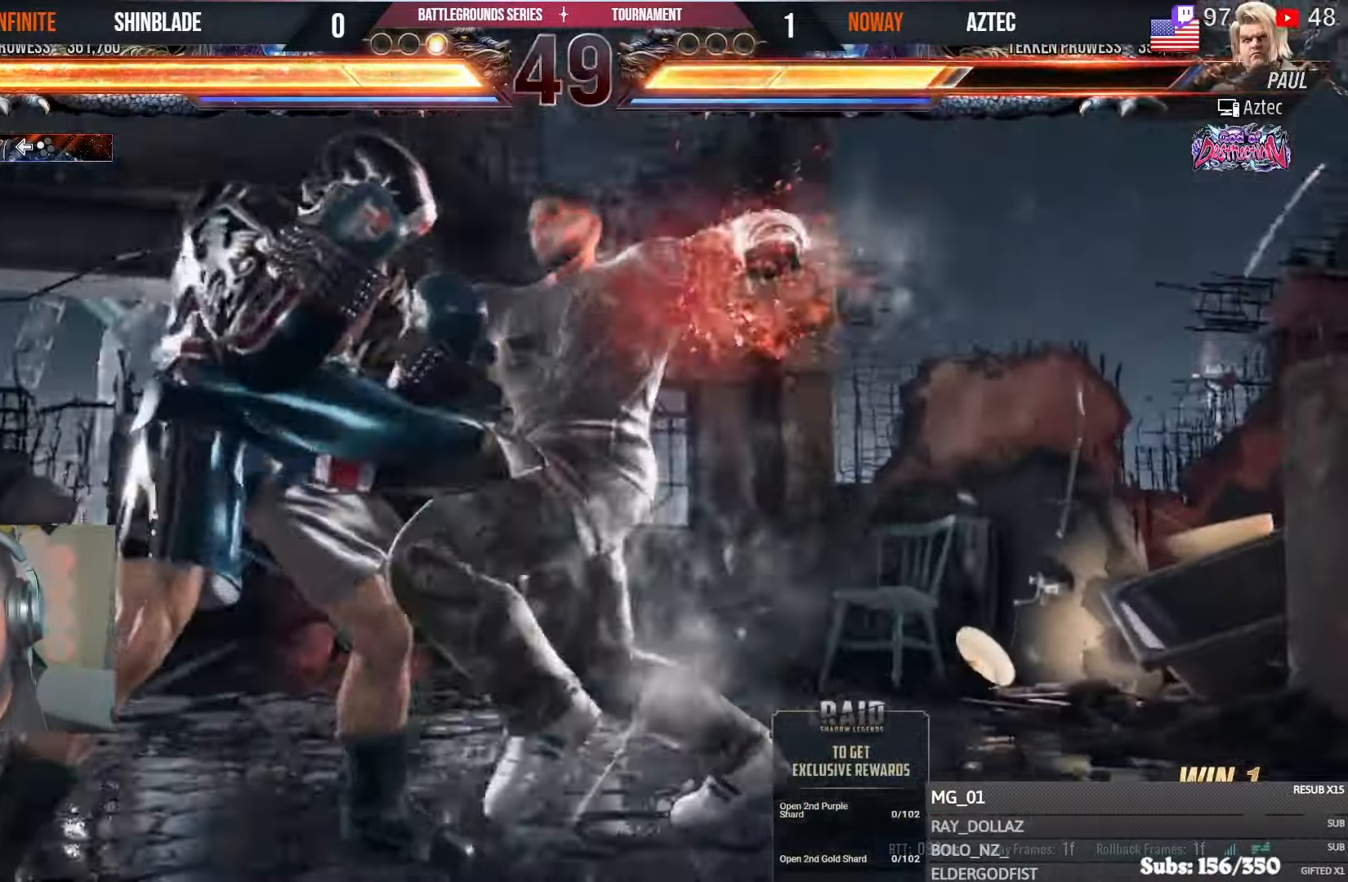
{"buttons": [], "left_stick": "center", "right_stick": "center", "events": [[383, "DPAD_LEFT", "up"]]}
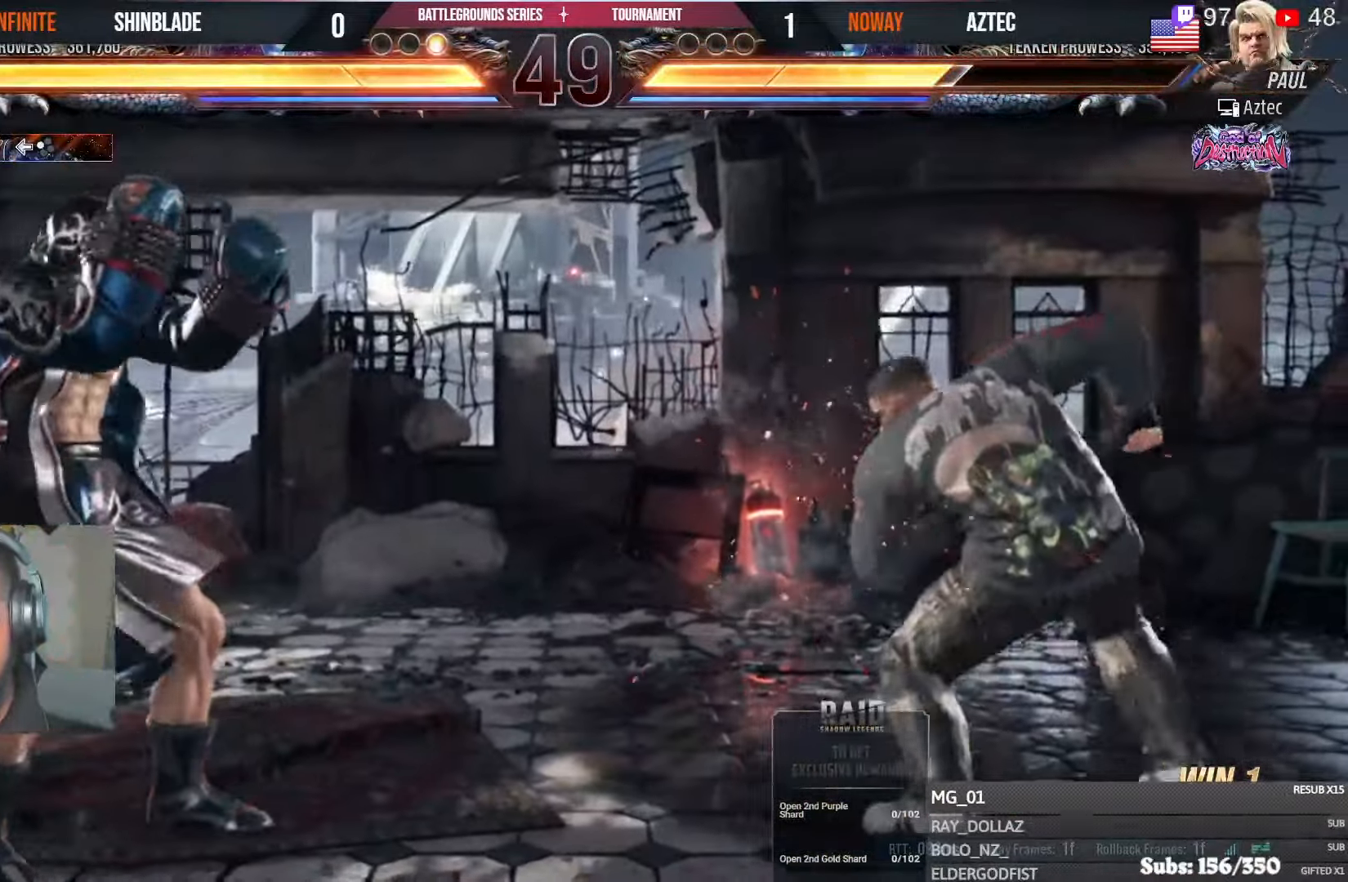
{"buttons": ["DPAD_RIGHT"], "left_stick": "center", "right_stick": "center", "events": [[50, "DPAD_LEFT", "down"], [83, "DPAD_LEFT", "up"], [150, "DPAD_LEFT", "down"], [266, "CIRCLE", "down"], [266, "CROSS", "down"], [350, "CROSS", "up"], [366, "CIRCLE", "up"], [400, "DPAD_LEFT", "up"], [466, "DPAD_RIGHT", "down"]]}
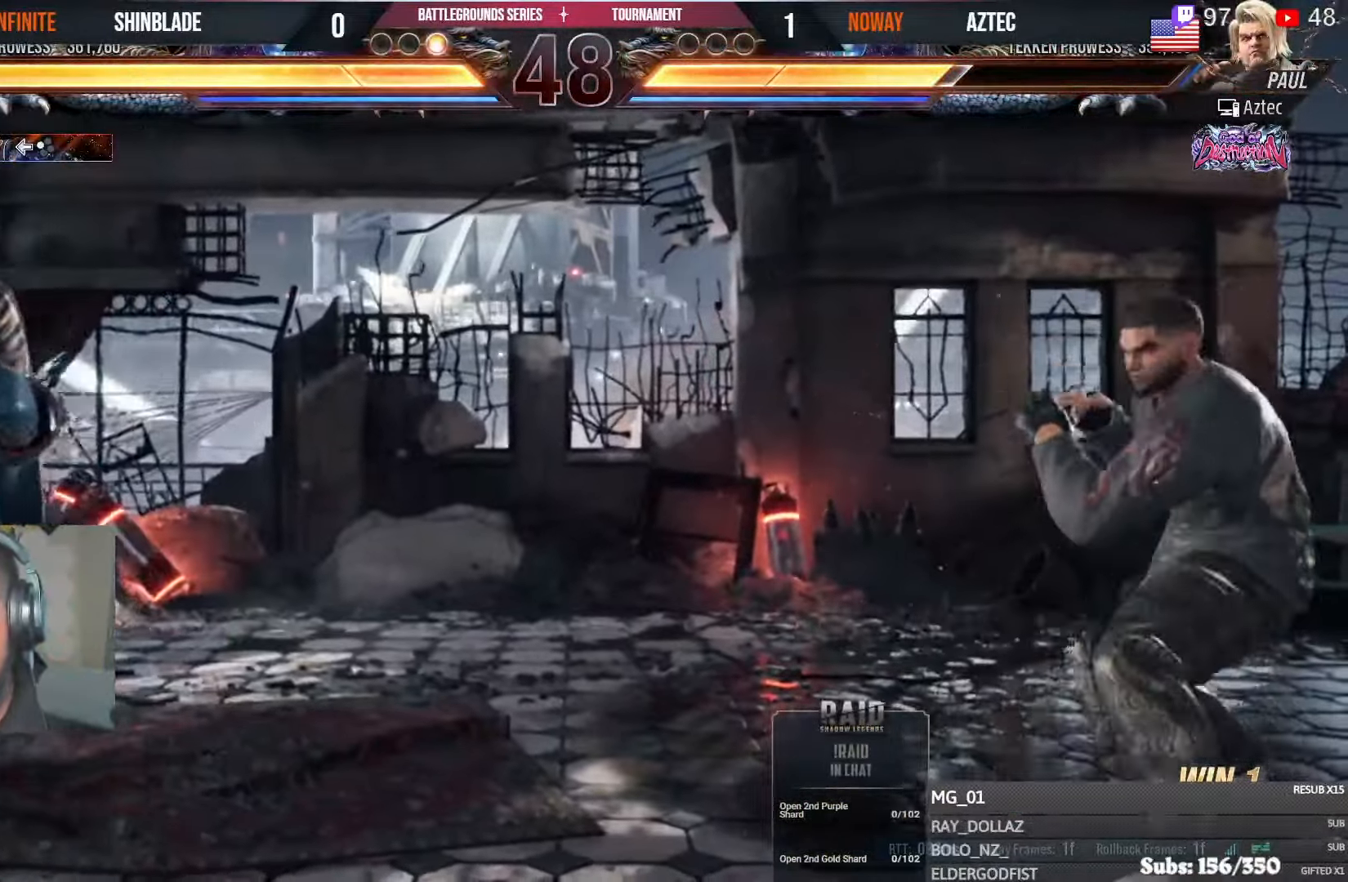
{"buttons": ["TRIANGLE", "DPAD_RIGHT"], "left_stick": "center", "right_stick": "center", "events": [[16, "DPAD_RIGHT", "up"], [50, "DPAD_RIGHT", "down"], [100, "DPAD_RIGHT", "up"], [216, "DPAD_RIGHT", "down"], [416, "TRIANGLE", "down"]]}
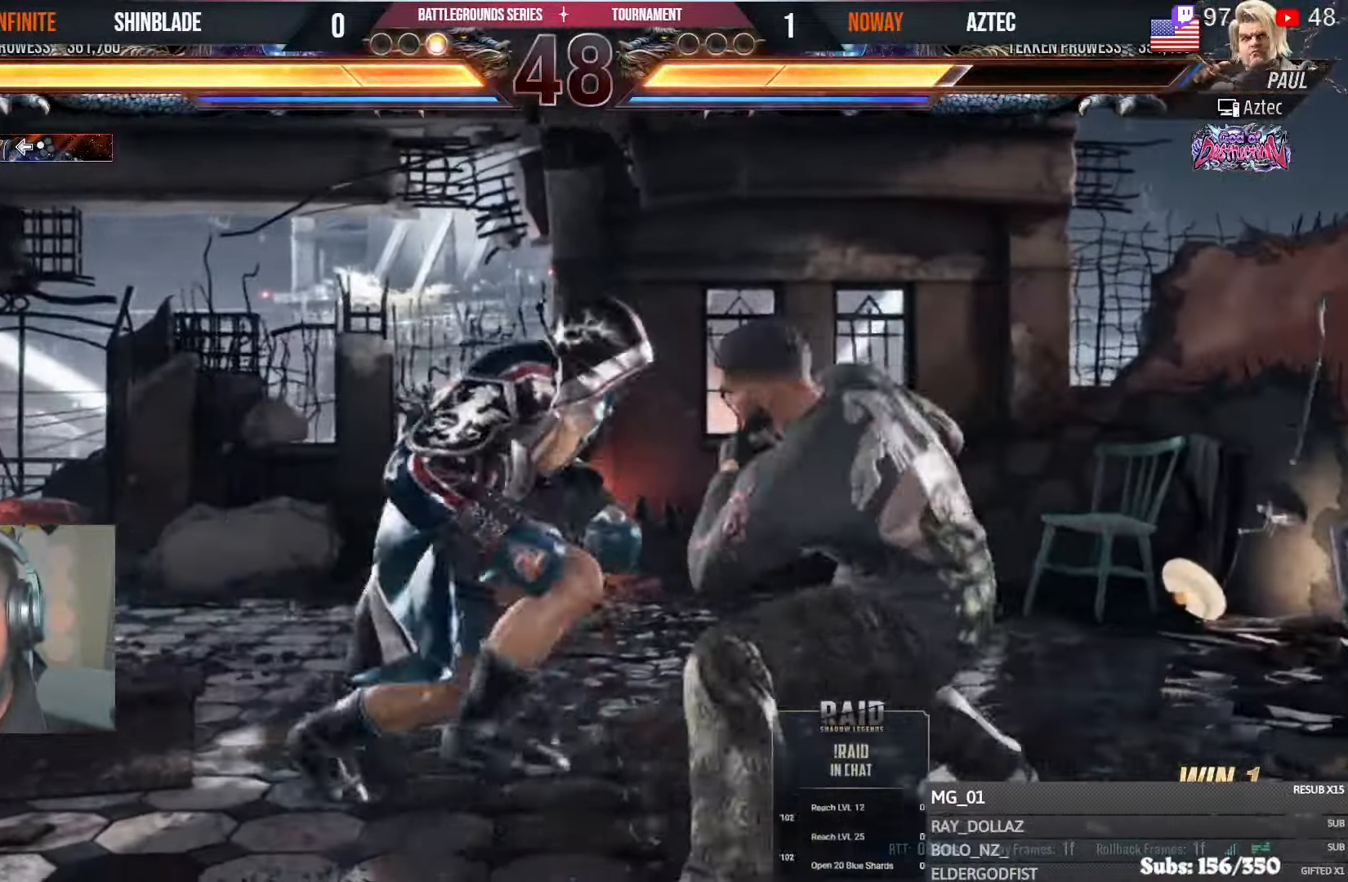
{"buttons": ["SQUARE", "TRIANGLE", "DPAD_LEFT"], "left_stick": "center", "right_stick": "center", "events": [[66, "DPAD_RIGHT", "up"], [66, "SQUARE", "down"], [100, "TRIANGLE", "up"], [116, "DPAD_LEFT", "down"], [133, "TRIANGLE", "down"], [183, "DPAD_DOWN", "down"], [183, "SQUARE", "up"], [233, "SQUARE", "down"], [300, "DPAD_DOWN", "up"], [333, "SQUARE", "up"], [383, "SQUARE", "down"], [433, "SQUARE", "up"], [483, "SQUARE", "down"]]}
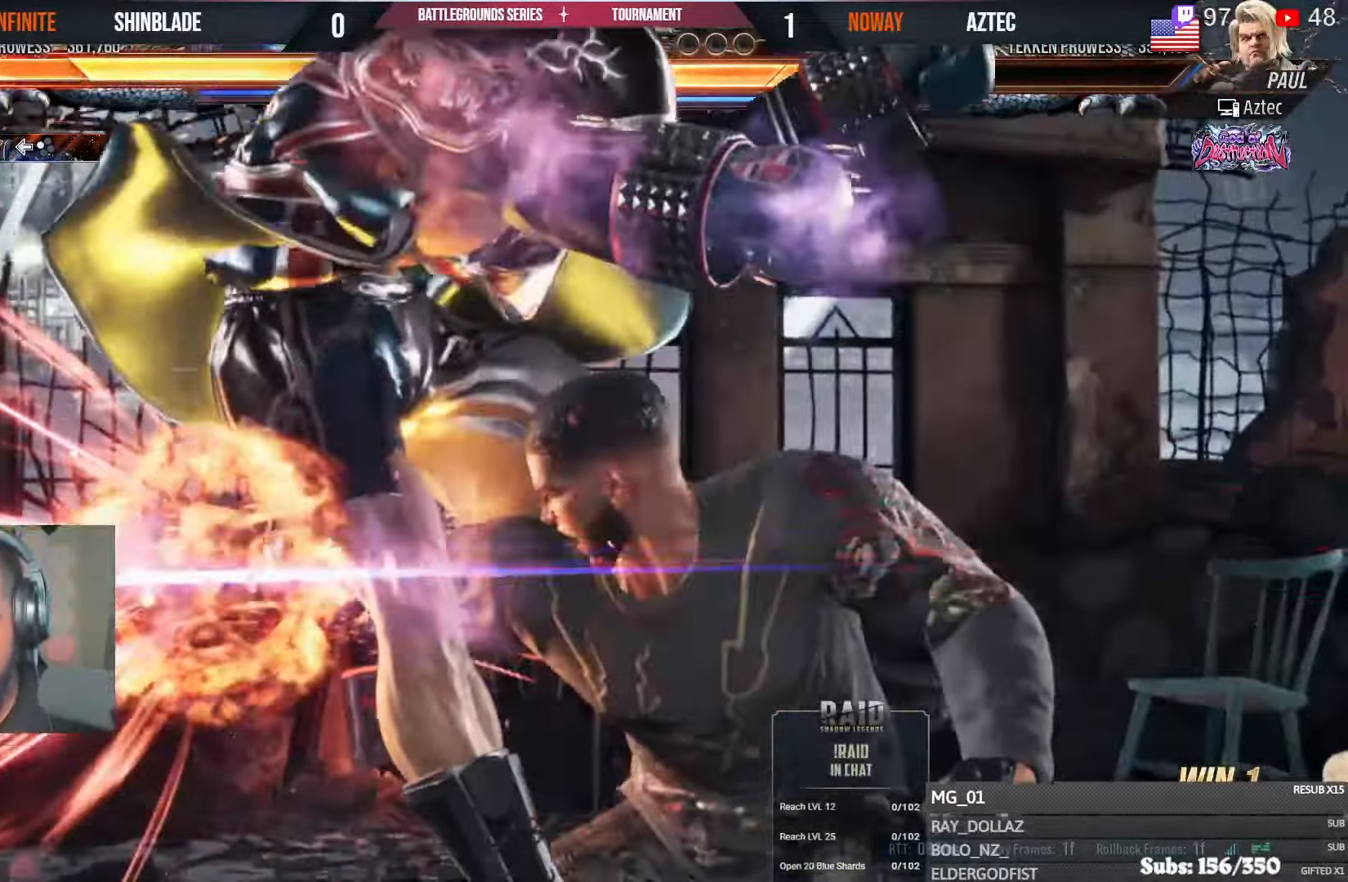
{"buttons": ["CROSS", "DPAD_LEFT"], "left_stick": "center", "right_stick": "center", "events": [[133, "CIRCLE", "down"], [150, "CROSS", "down"], [150, "SQUARE", "up"], [183, "TRIANGLE", "up"], [250, "CROSS", "up"], [266, "CROSS", "down"], [350, "CIRCLE", "up"], [383, "CROSS", "up"], [433, "CROSS", "down"]]}
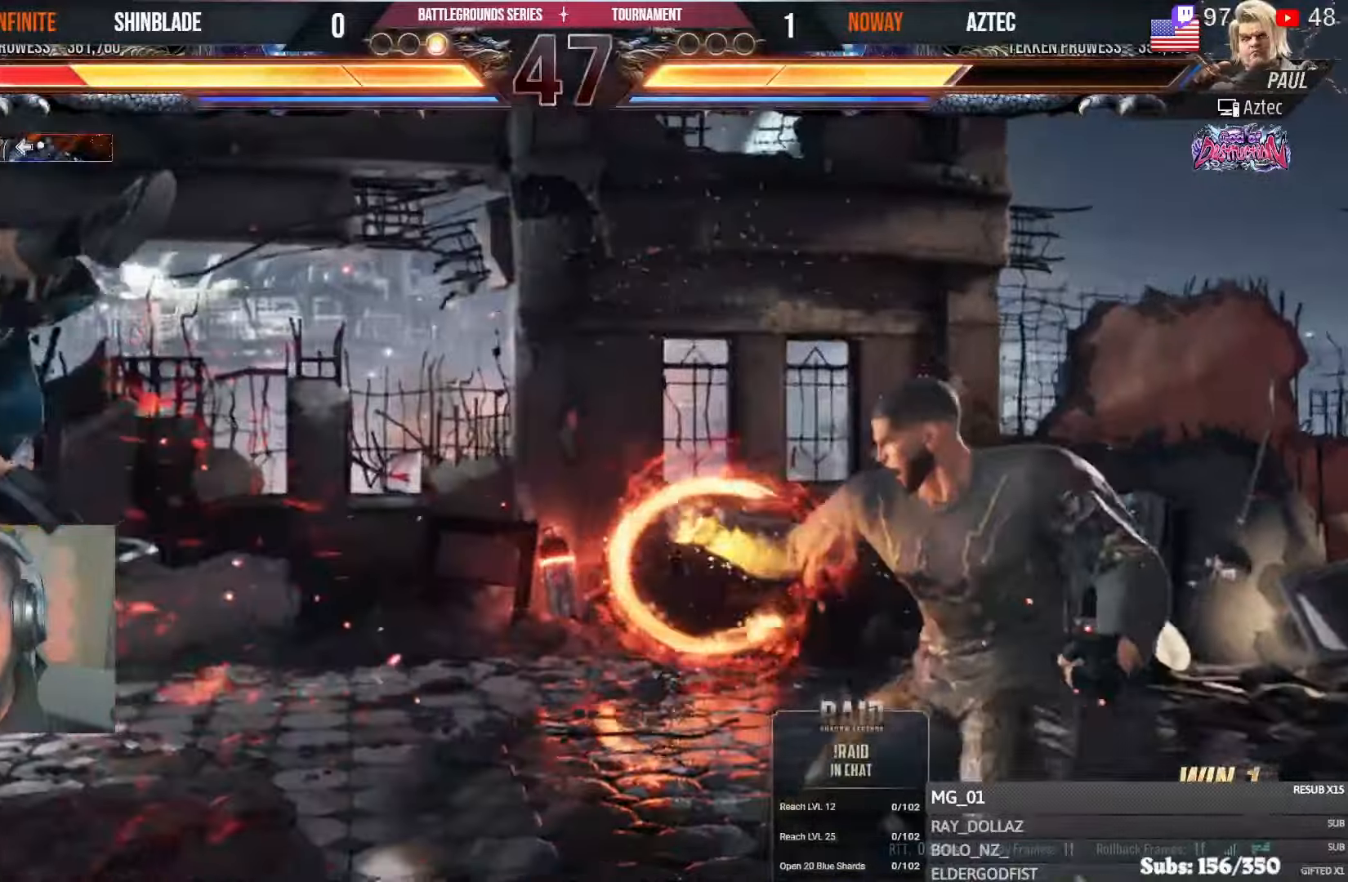
{"buttons": ["R2", "DPAD_LEFT"], "left_stick": "center", "right_stick": "center", "events": [[16, "CROSS", "up"], [66, "CROSS", "down"], [150, "R2", "down"], [166, "CROSS", "up"]]}
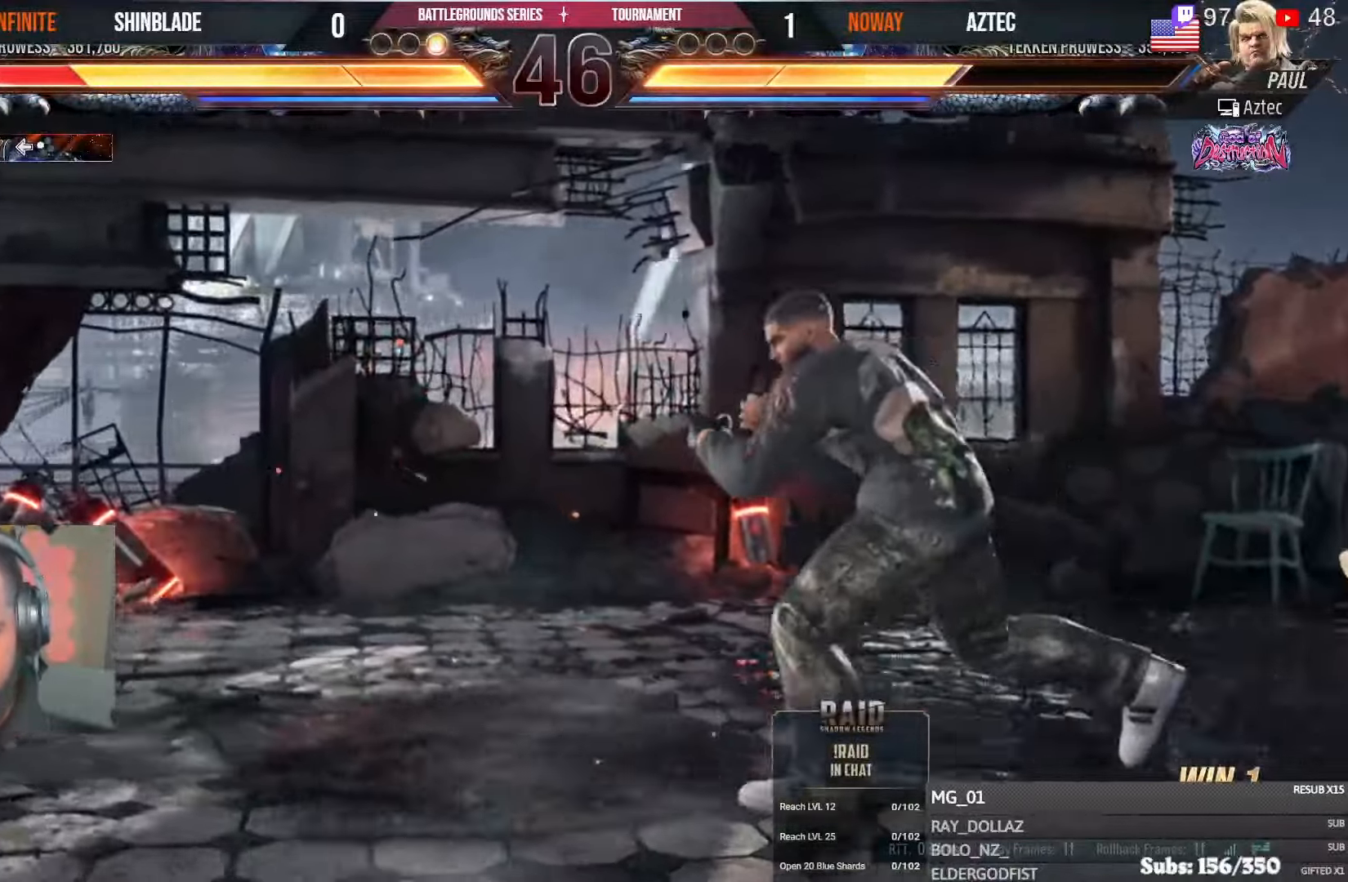
{"buttons": ["DPAD_LEFT"], "left_stick": "center", "right_stick": "center", "events": [[100, "DPAD_LEFT", "up"], [116, "R2", "up"], [166, "DPAD_LEFT", "down"], [250, "DPAD_LEFT", "up"], [316, "DPAD_LEFT", "down"], [366, "DPAD_LEFT", "up"], [400, "DPAD_LEFT", "down"]]}
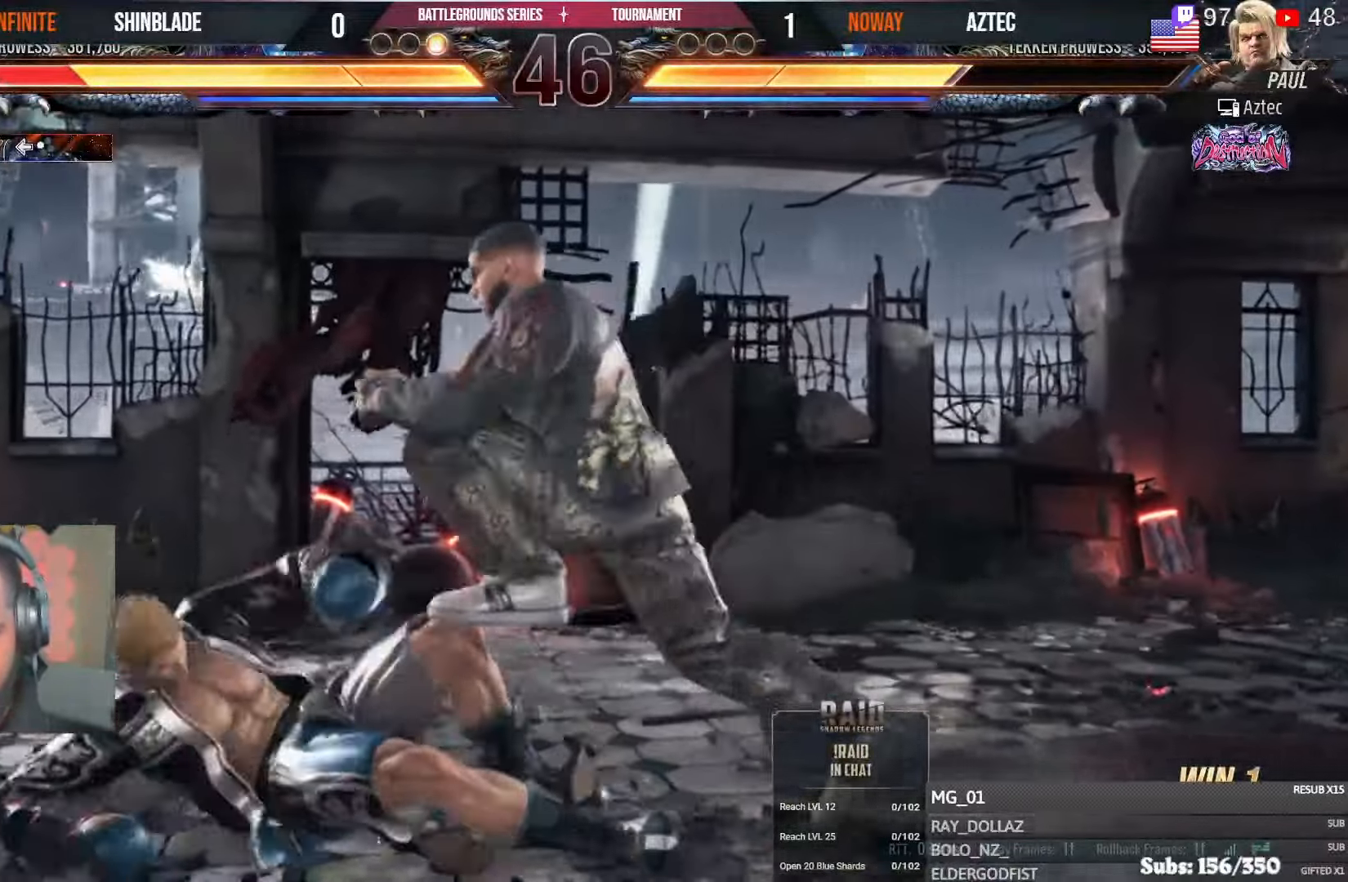
{"buttons": ["L1", "DPAD_RIGHT"], "left_stick": "center", "right_stick": "center", "events": [[283, "DPAD_LEFT", "up"], [350, "DPAD_RIGHT", "down"], [500, "L1", "down"]]}
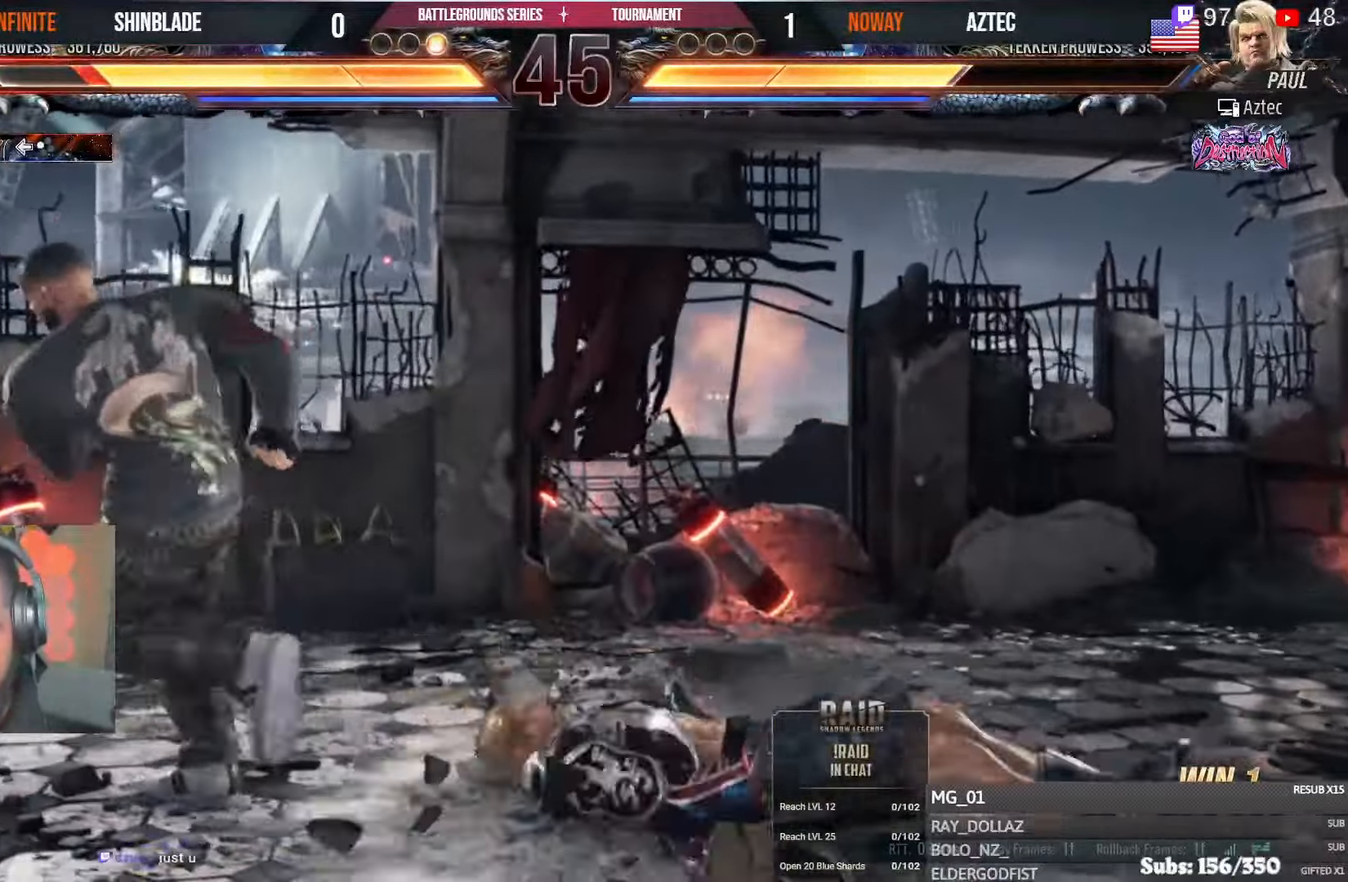
{"buttons": ["DPAD_DOWN"], "left_stick": "center", "right_stick": "center"}
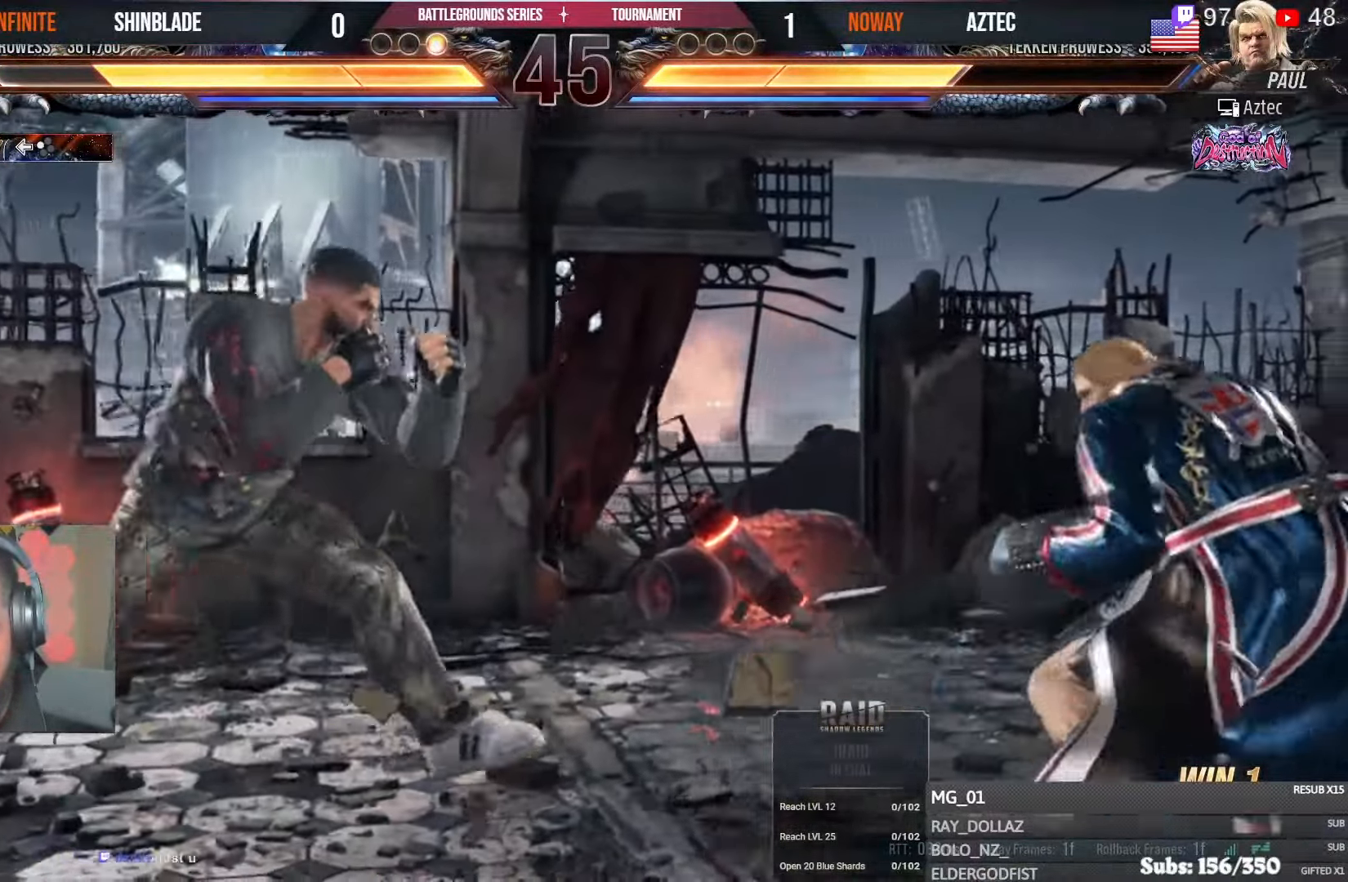
{"buttons": [], "left_stick": "center", "right_stick": "center", "events": [[66, "DPAD_DOWN", "up"], [150, "DPAD_DOWN", "down"], [283, "DPAD_DOWN", "up"], [316, "DPAD_RIGHT", "down"], [500, "DPAD_RIGHT", "up"]]}
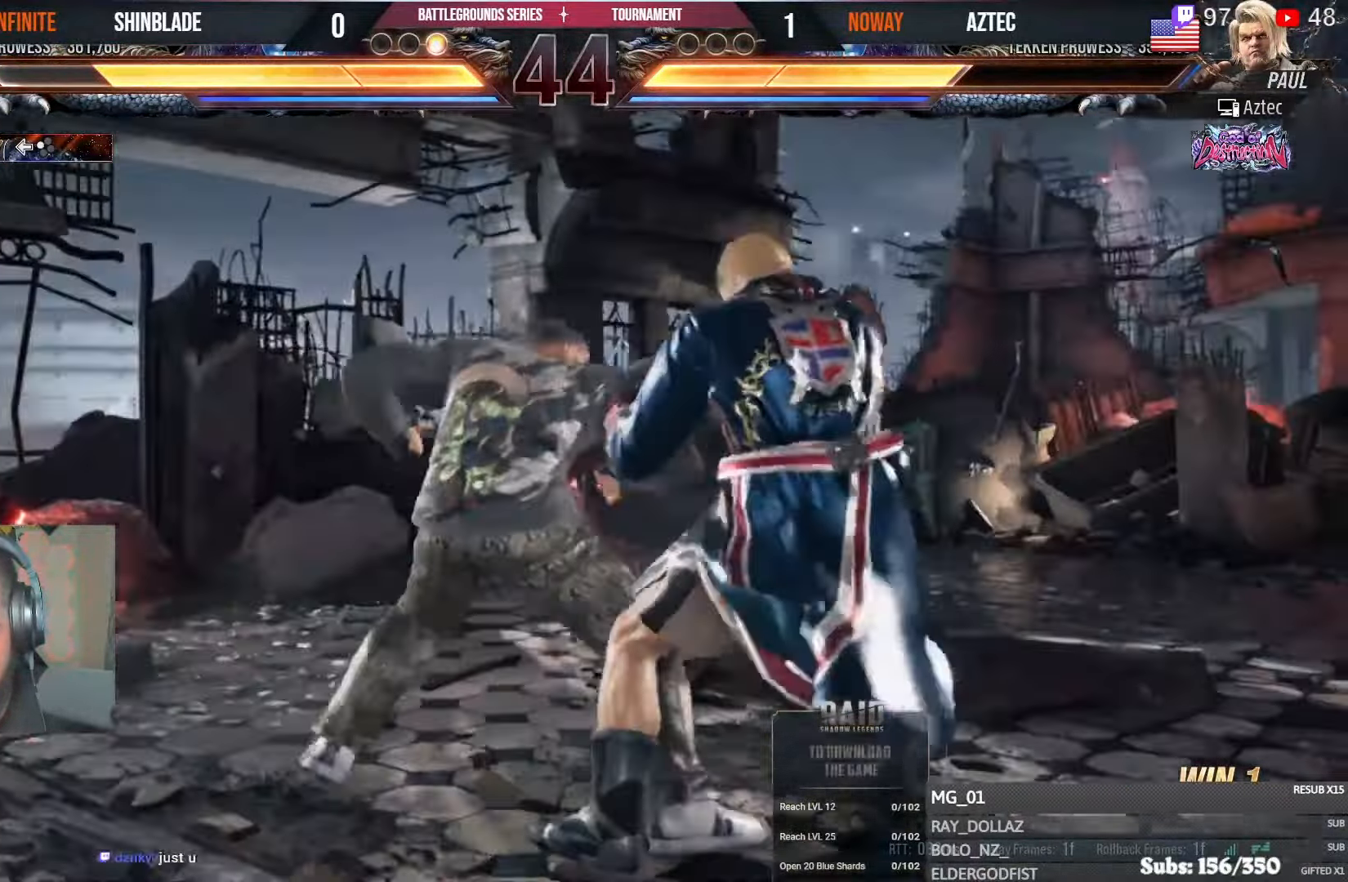
{"buttons": ["CROSS", "DPAD_DOWN", "DPAD_RIGHT"], "left_stick": "center", "right_stick": "center", "events": [[33, "SQUARE", "down"], [116, "SQUARE", "up"], [166, "SQUARE", "down"], [216, "SQUARE", "up"], [266, "SQUARE", "down"], [333, "SQUARE", "up"], [366, "DPAD_RIGHT", "down"], [383, "TRIANGLE", "down"], [400, "DPAD_DOWN", "down"], [450, "CROSS", "down"], [450, "SQUARE", "down"], [450, "TRIANGLE", "up"], [466, "SQUARE", "up"]]}
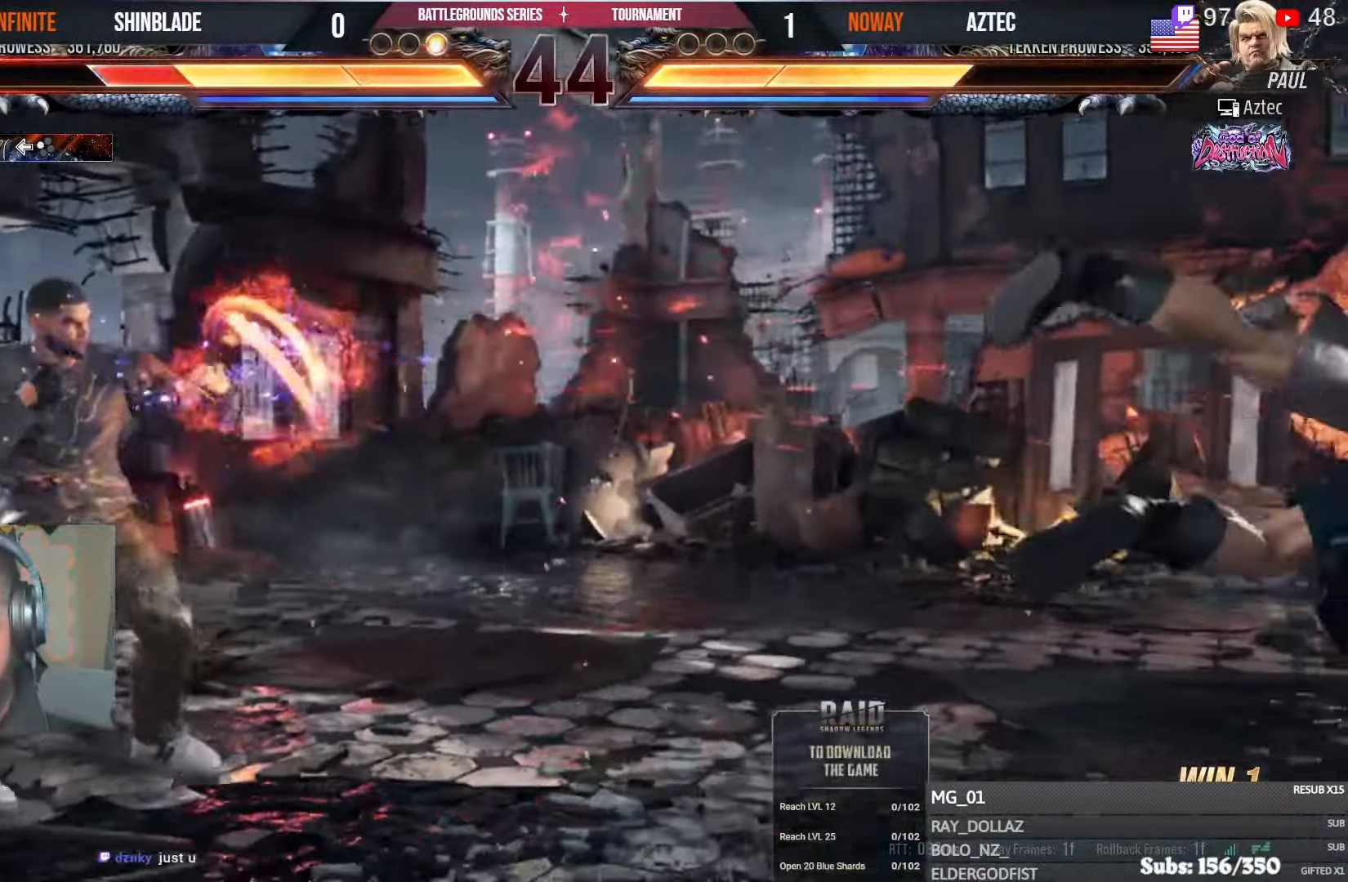
{"buttons": ["DPAD_RIGHT"], "left_stick": "center", "right_stick": "center", "events": [[16, "DPAD_DOWN", "up"], [33, "CROSS", "up"]]}
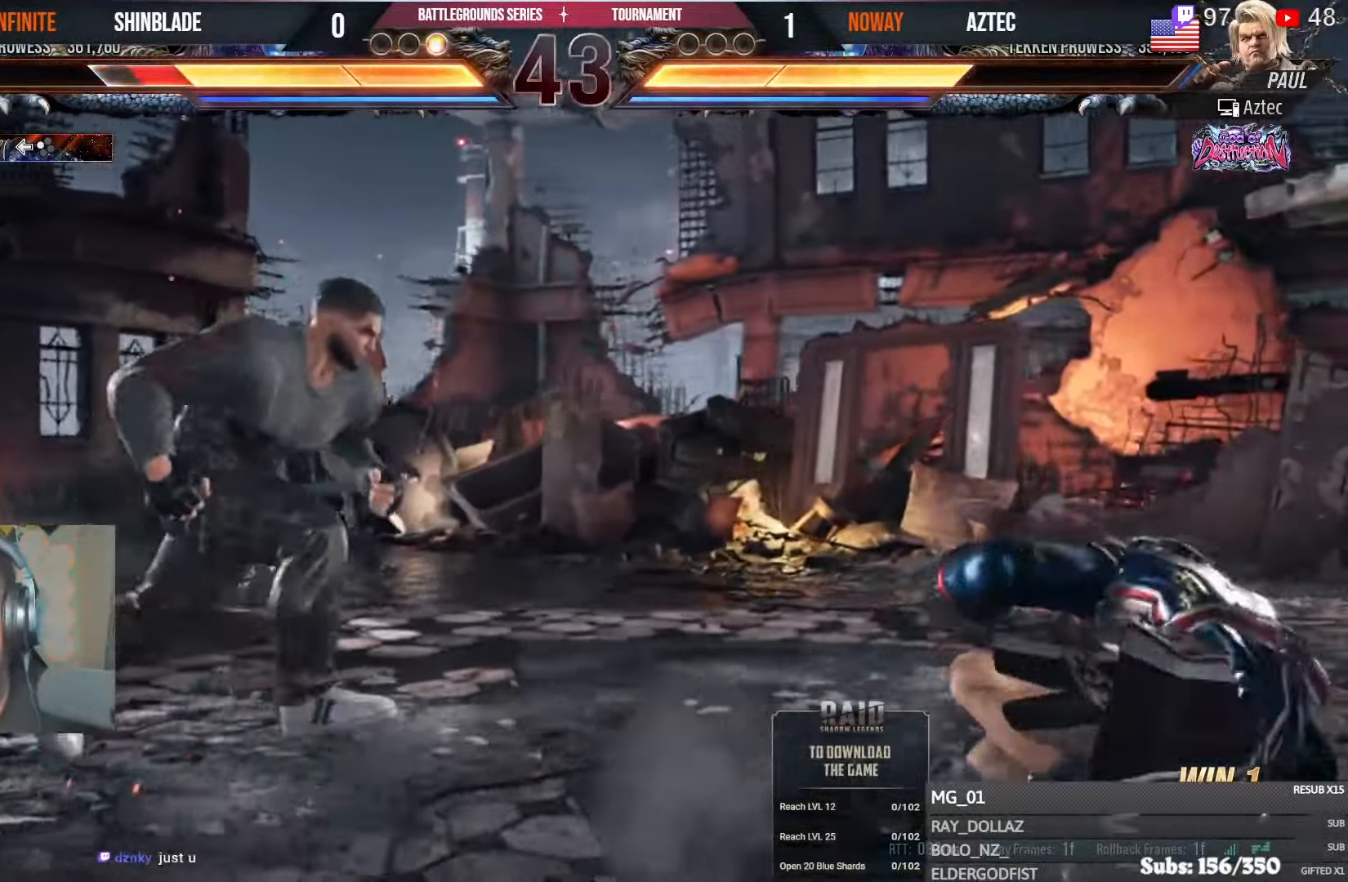
{"buttons": ["DPAD_RIGHT"], "left_stick": "center", "right_stick": "center", "events": [[133, "DPAD_RIGHT", "up"], [200, "DPAD_RIGHT", "down"], [266, "DPAD_RIGHT", "up"], [316, "DPAD_RIGHT", "down"]]}
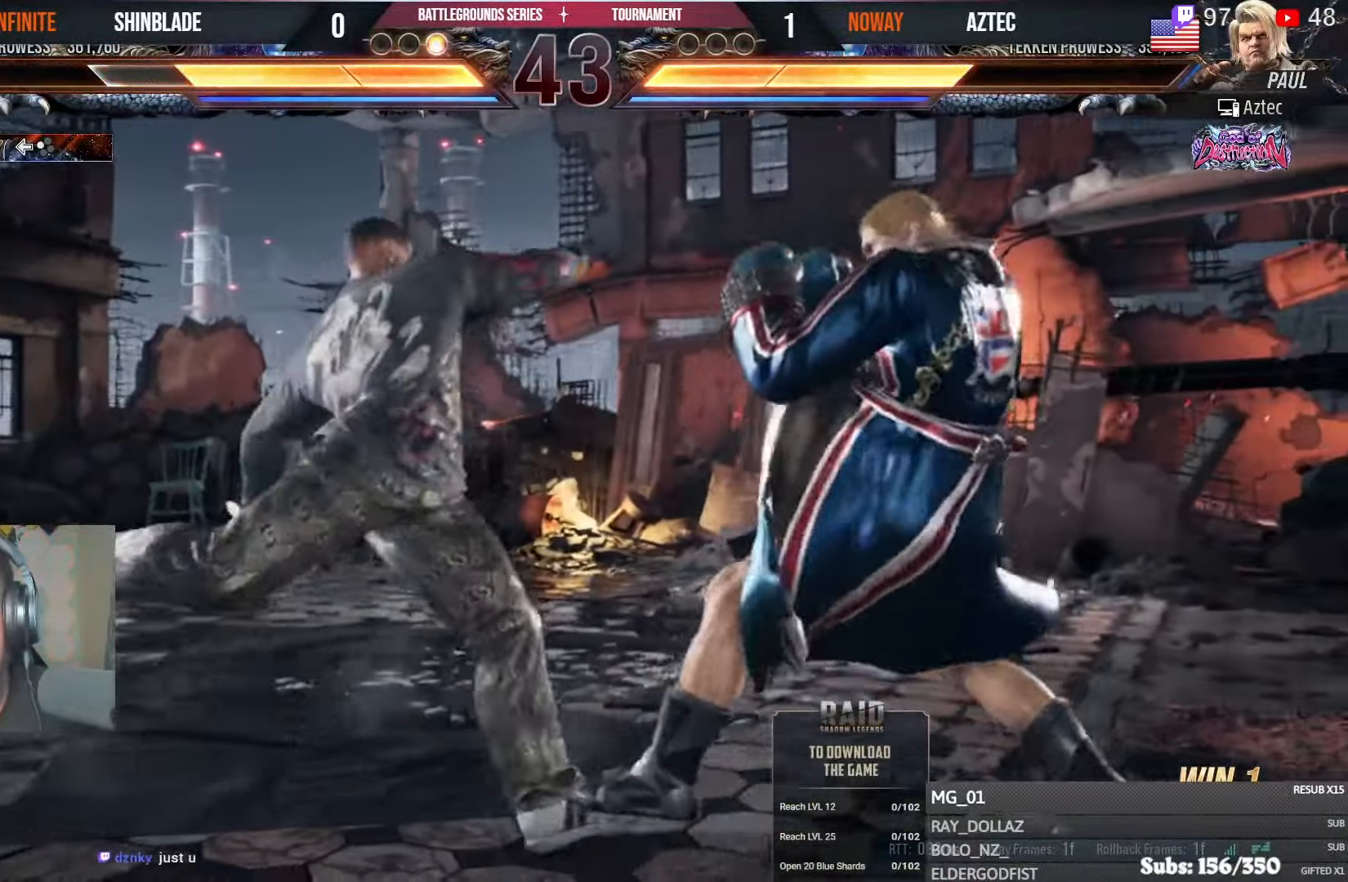
{"buttons": ["TRIANGLE"], "left_stick": "center", "right_stick": "center", "events": [[16, "DPAD_DOWN", "down"], [100, "DPAD_DOWN", "up"], [183, "DPAD_DOWN", "down"], [300, "DPAD_DOWN", "up"], [300, "DPAD_RIGHT", "up"], [383, "SQUARE", "down"], [466, "TRIANGLE", "down"], [483, "SQUARE", "up"]]}
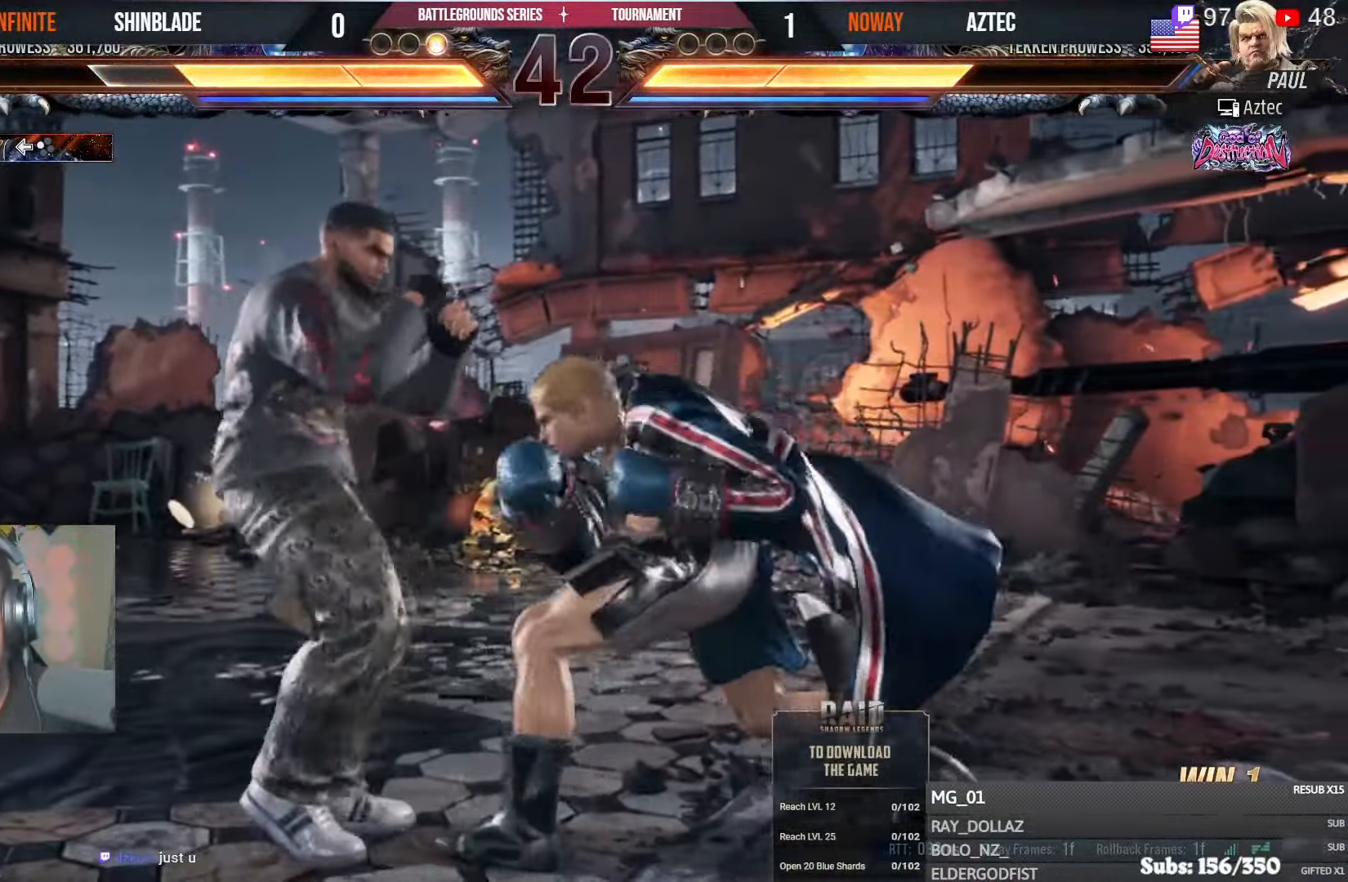
{"buttons": ["CROSS", "DPAD_DOWN", "DPAD_RIGHT"], "left_stick": "center", "right_stick": "center", "events": [[33, "DPAD_LEFT", "down"], [50, "SQUARE", "down"], [83, "TRIANGLE", "up"], [133, "DPAD_LEFT", "up"], [133, "TRIANGLE", "down"], [150, "SQUARE", "up"], [200, "DPAD_DOWN", "down"], [216, "SQUARE", "down"], [233, "DPAD_LEFT", "down"], [283, "SQUARE", "up"], [316, "DPAD_LEFT", "up"], [316, "SQUARE", "down"], [366, "DPAD_RIGHT", "down"], [433, "CROSS", "down"], [466, "SQUARE", "up"], [466, "TRIANGLE", "up"]]}
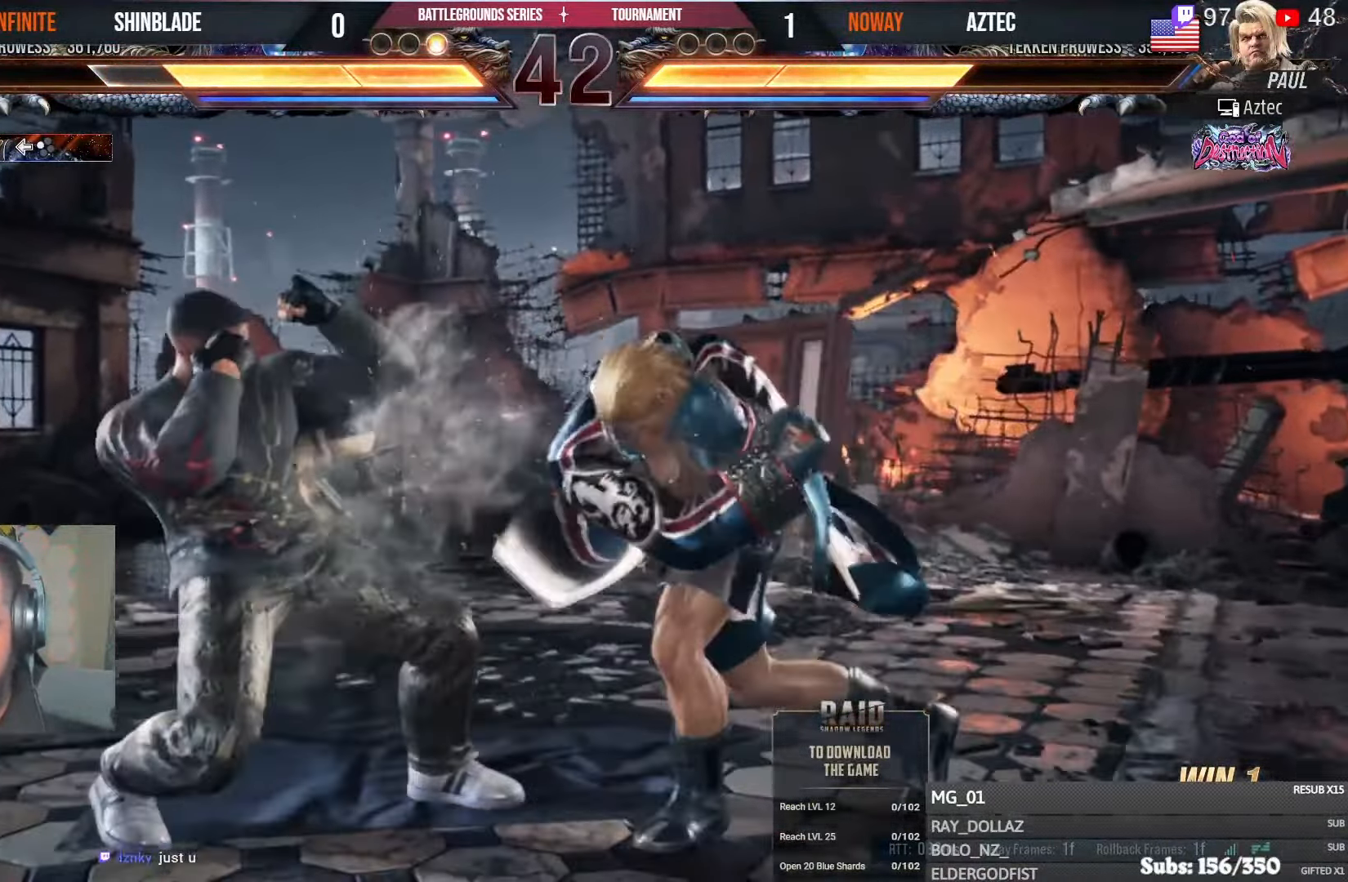
{"buttons": ["DPAD_RIGHT"], "left_stick": "center", "right_stick": "center", "events": [[16, "CIRCLE", "down"], [66, "DPAD_DOWN", "up"], [83, "DPAD_RIGHT", "up"], [100, "CIRCLE", "up"], [133, "CROSS", "up"], [150, "DPAD_RIGHT", "down"]]}
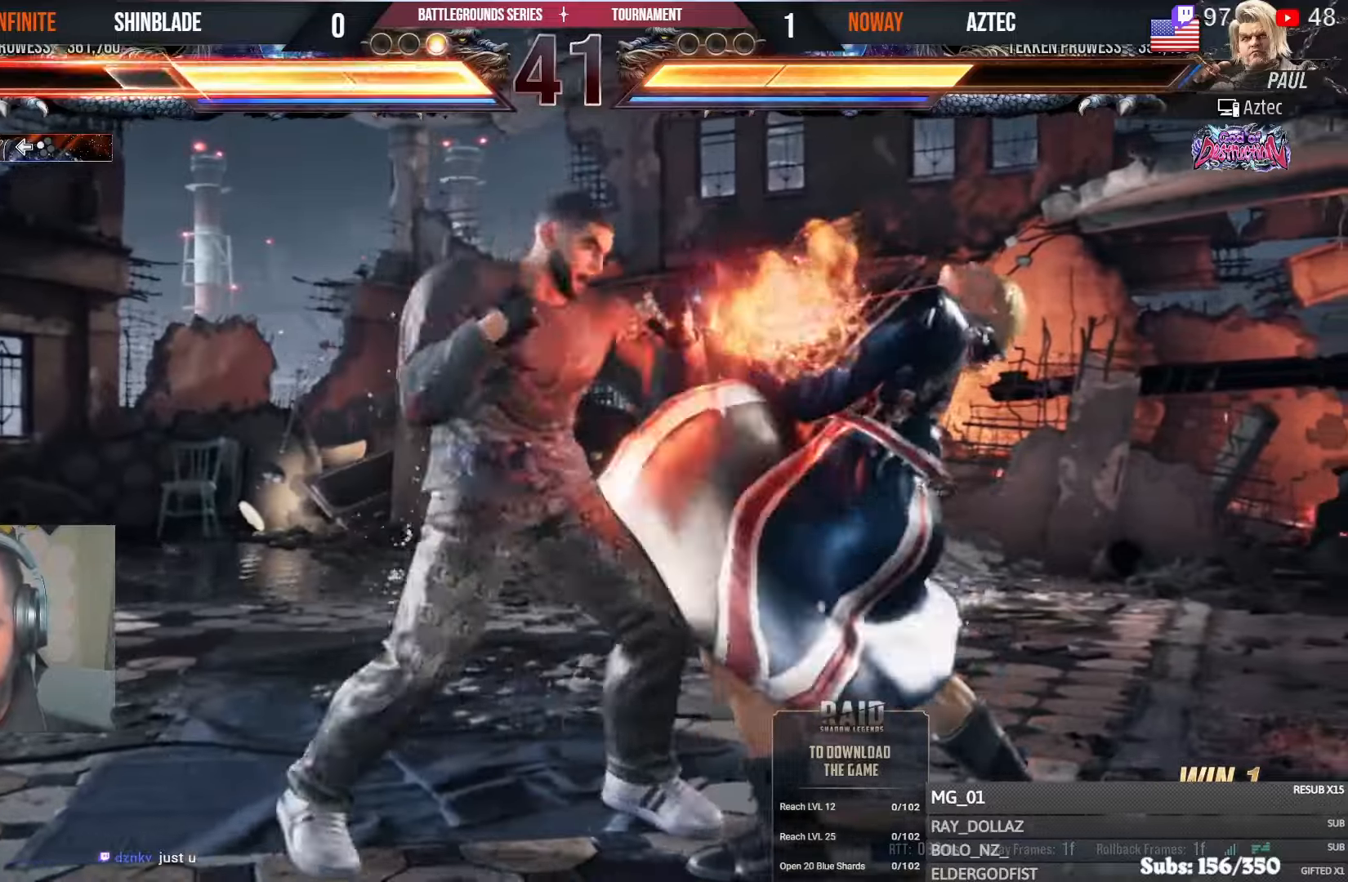
{"buttons": [], "left_stick": "center", "right_stick": "center", "events": [[350, "DPAD_RIGHT", "up"], [400, "DPAD_RIGHT", "down"], [466, "DPAD_RIGHT", "up"]]}
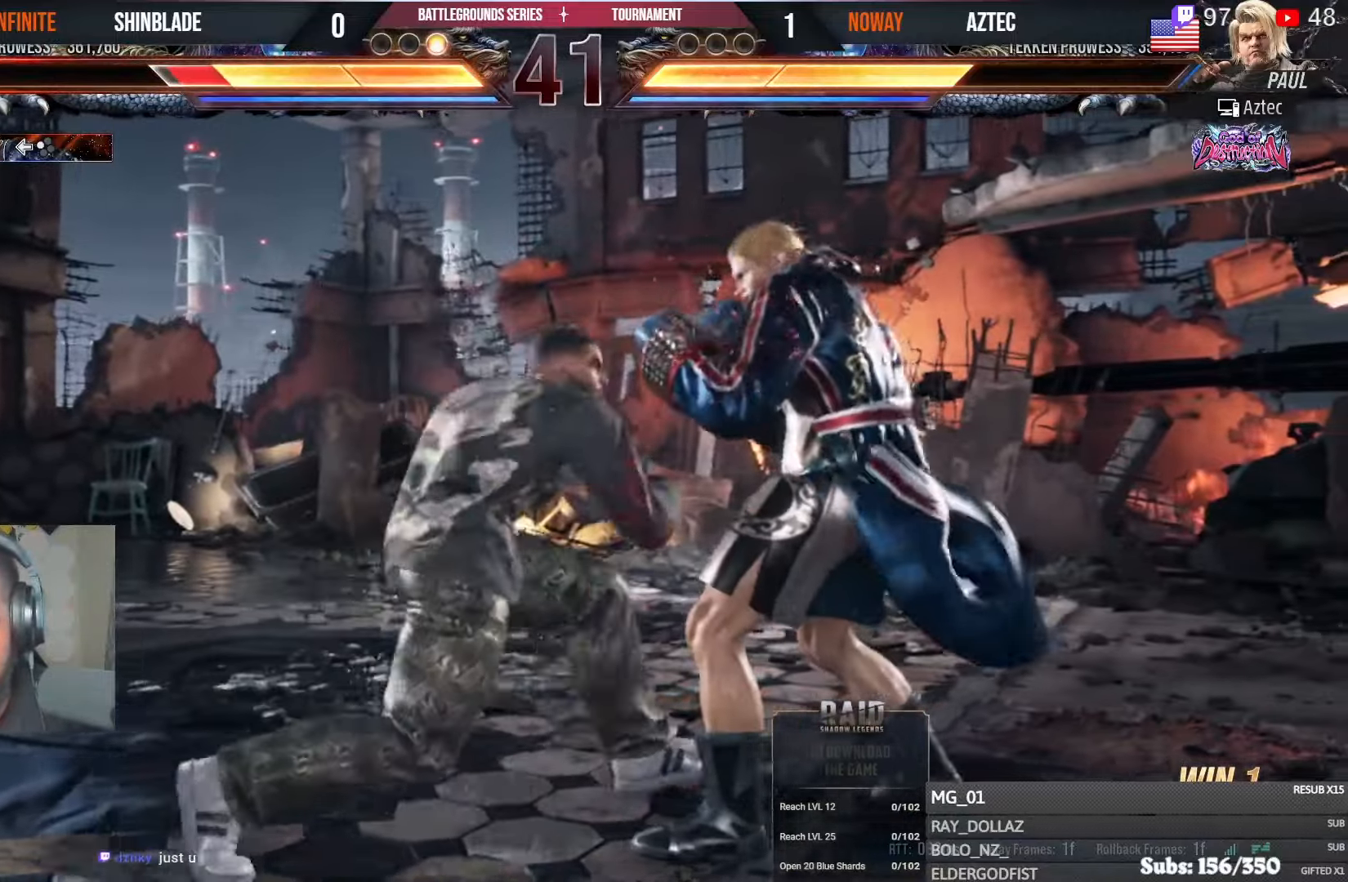
{"buttons": ["DPAD_DOWN", "DPAD_RIGHT"], "left_stick": "center", "right_stick": "center", "events": [[16, "DPAD_RIGHT", "down"], [333, "DPAD_DOWN", "down"], [333, "DPAD_RIGHT", "up"], [416, "DPAD_RIGHT", "down"]]}
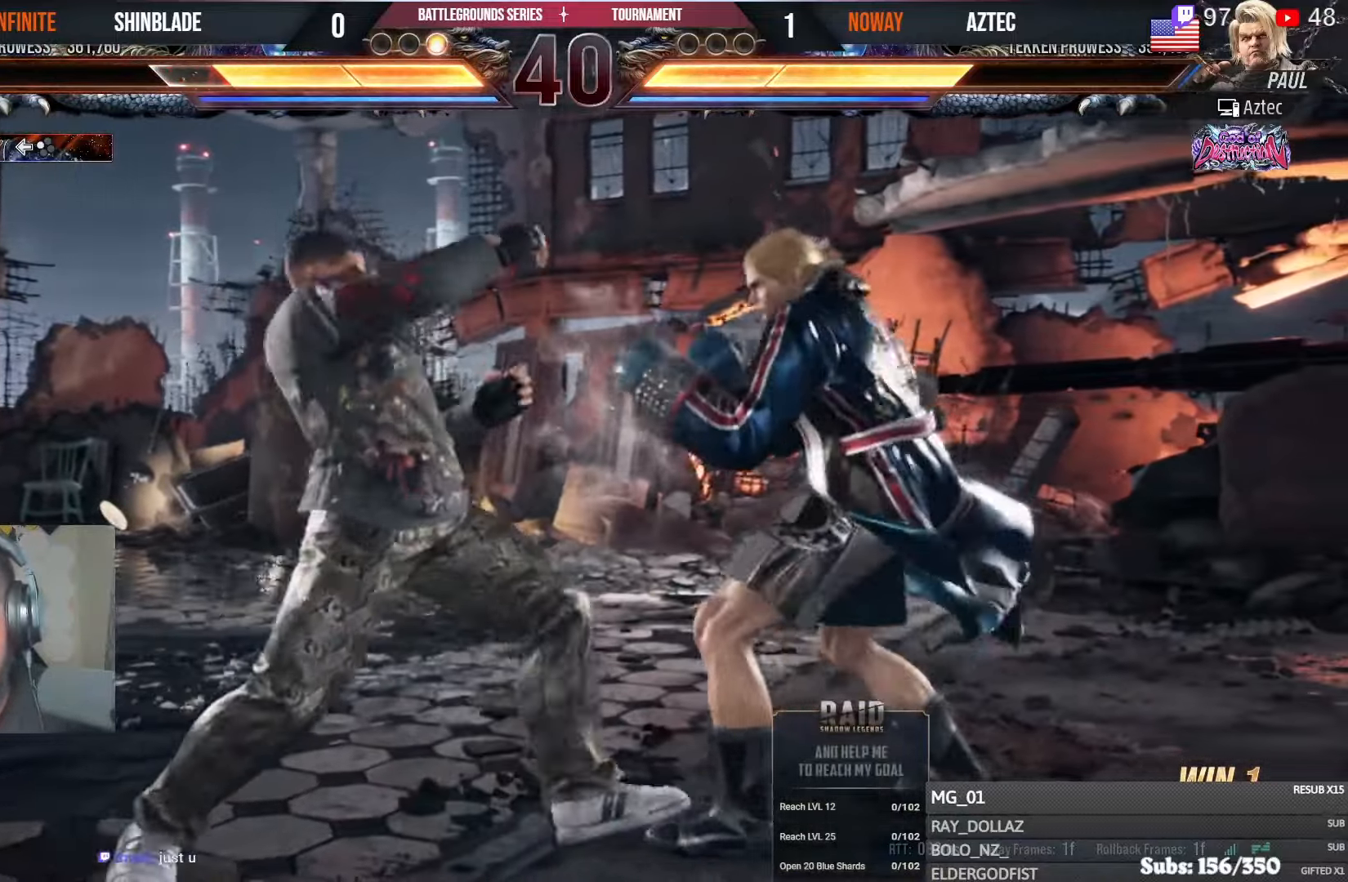
{"buttons": [], "left_stick": "center", "right_stick": "center", "events": [[50, "DPAD_DOWN", "up"], [433, "DPAD_RIGHT", "up"]]}
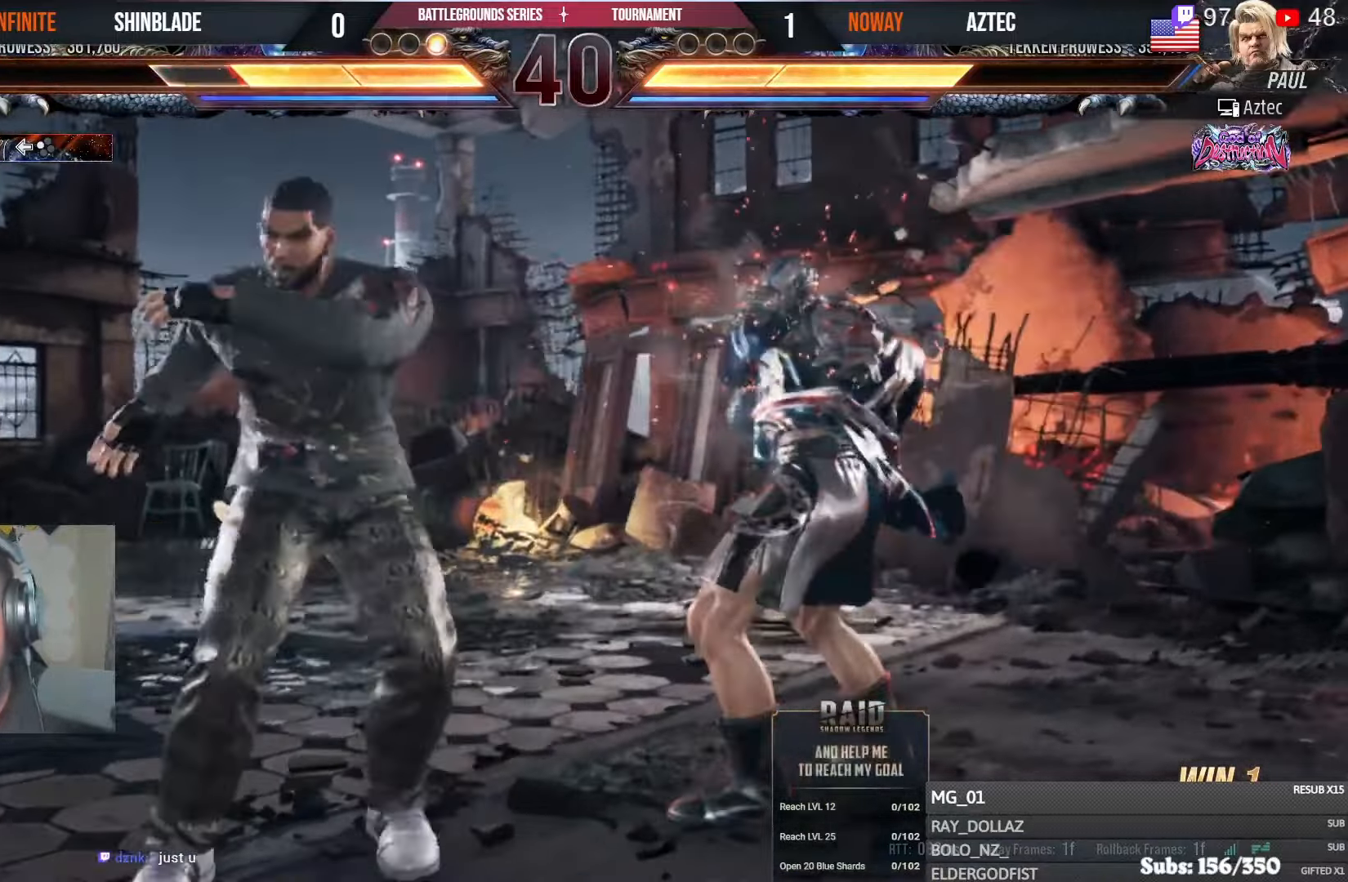
{"buttons": ["CROSS", "DPAD_LEFT"], "left_stick": "center", "right_stick": "center", "events": [[50, "DPAD_DOWN", "down"], [83, "TRIANGLE", "down"], [316, "DPAD_DOWN", "up"], [366, "DPAD_LEFT", "down"], [366, "SQUARE", "down"], [450, "CROSS", "down"], [466, "TRIANGLE", "up"], [483, "SQUARE", "up"]]}
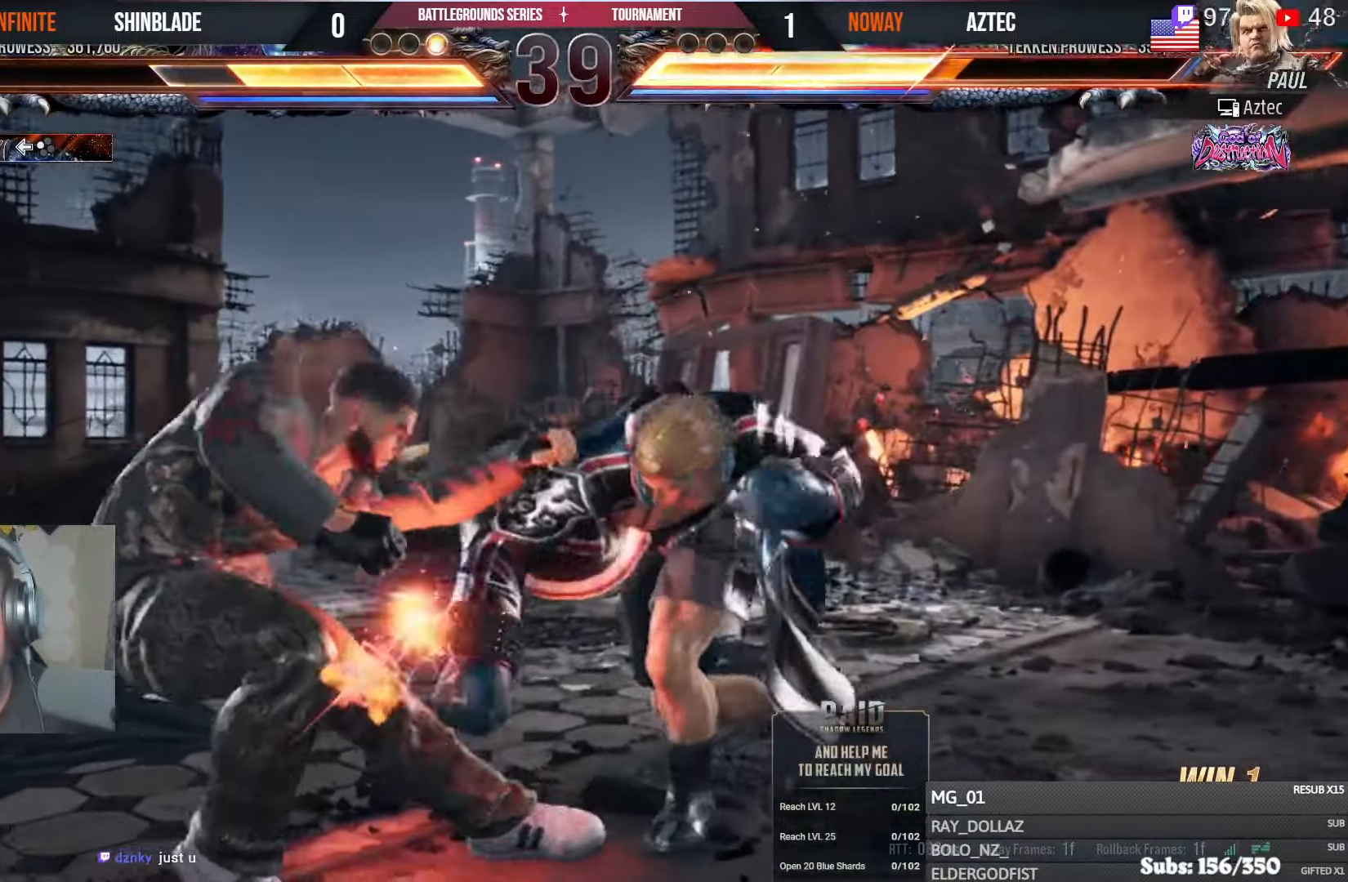
{"buttons": ["DPAD_DOWN", "DPAD_RIGHT"], "left_stick": "center", "right_stick": "center", "events": [[150, "DPAD_LEFT", "up"], [183, "CROSS", "up"], [200, "DPAD_DOWN", "down"], [200, "DPAD_RIGHT", "down"]]}